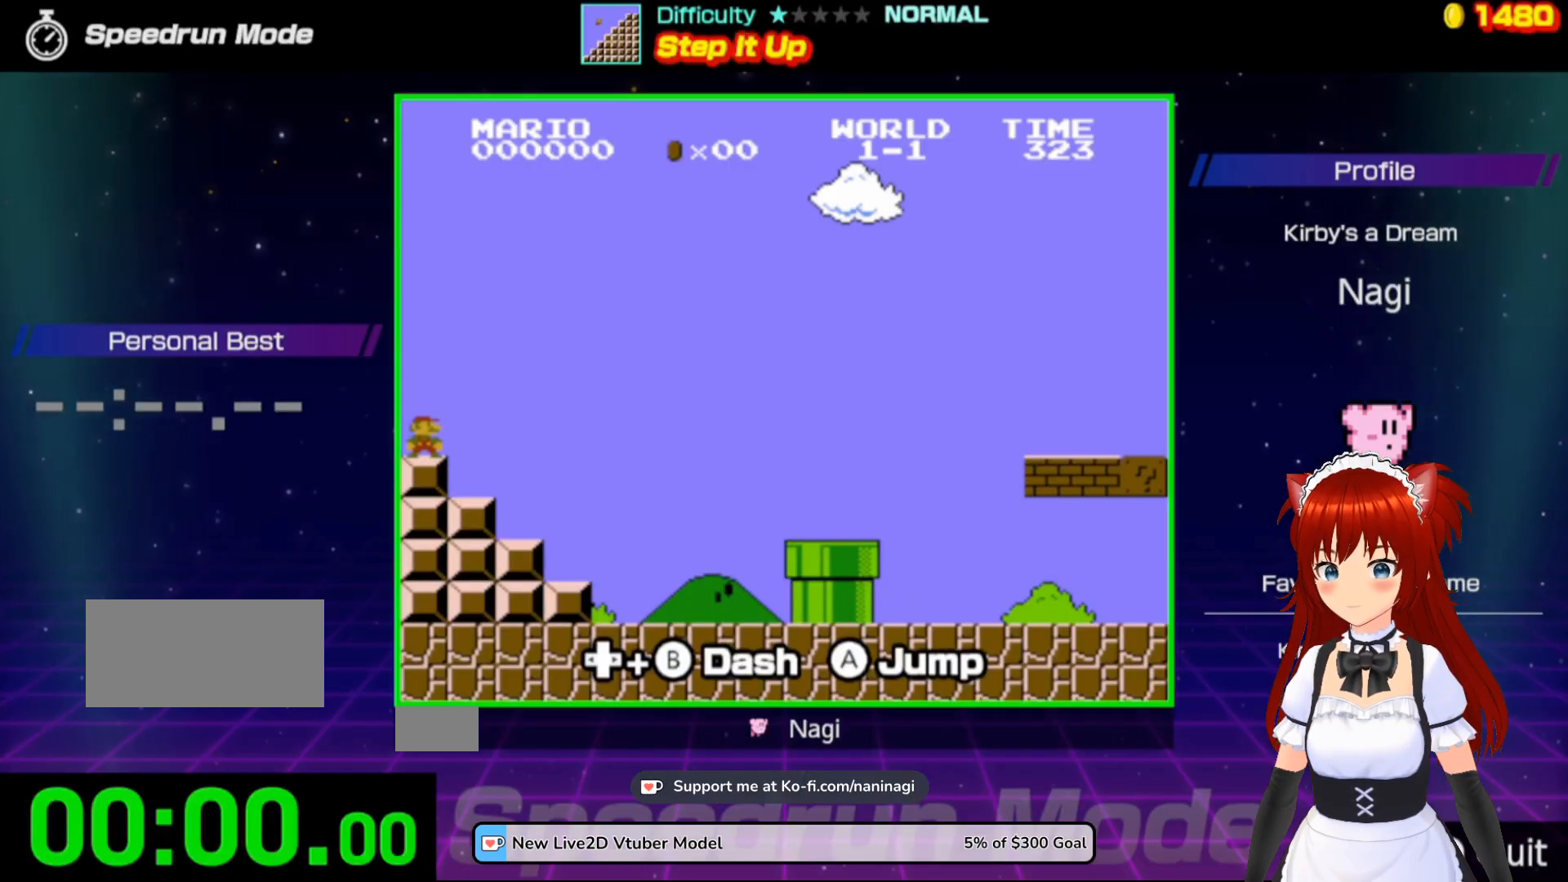
Gameplay with a controller (Nintendo layout); each line is a JSON object with the inputs held at the frame after it. "events" lists button and stick changes between this image and that frame as [ms after this image, input, new state], when the widget could be followed in between. Not read: L3 R3.
{"buttons": ["B"], "events": [[133, "B", "down"]]}
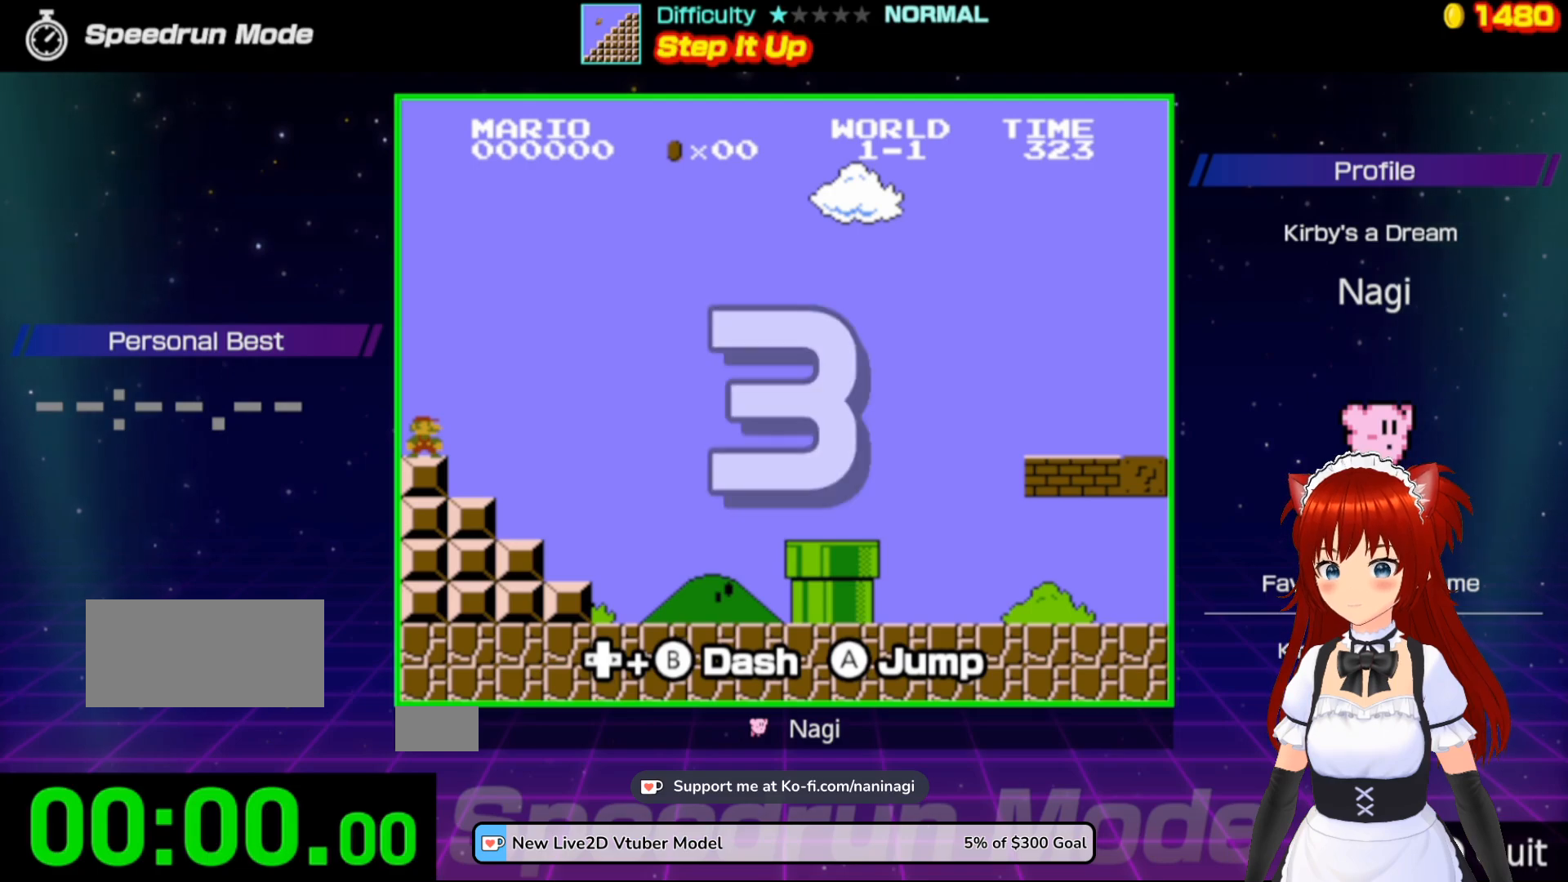
{"buttons": ["B", "DPAD_RIGHT"], "events": [[133, "DPAD_RIGHT", "down"]]}
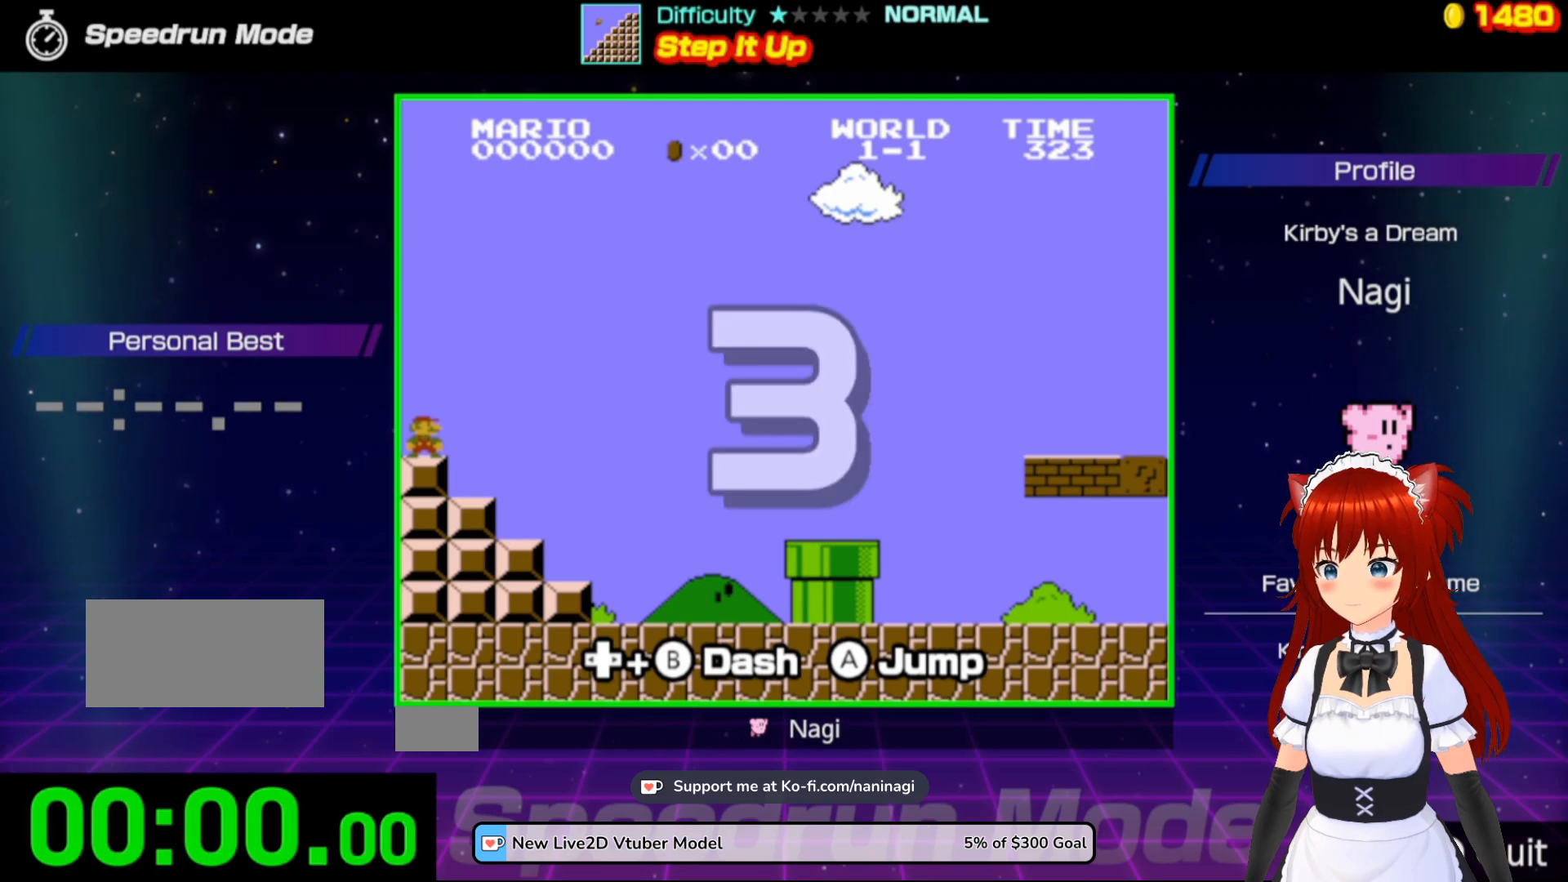
{"buttons": ["B", "DPAD_RIGHT"], "events": []}
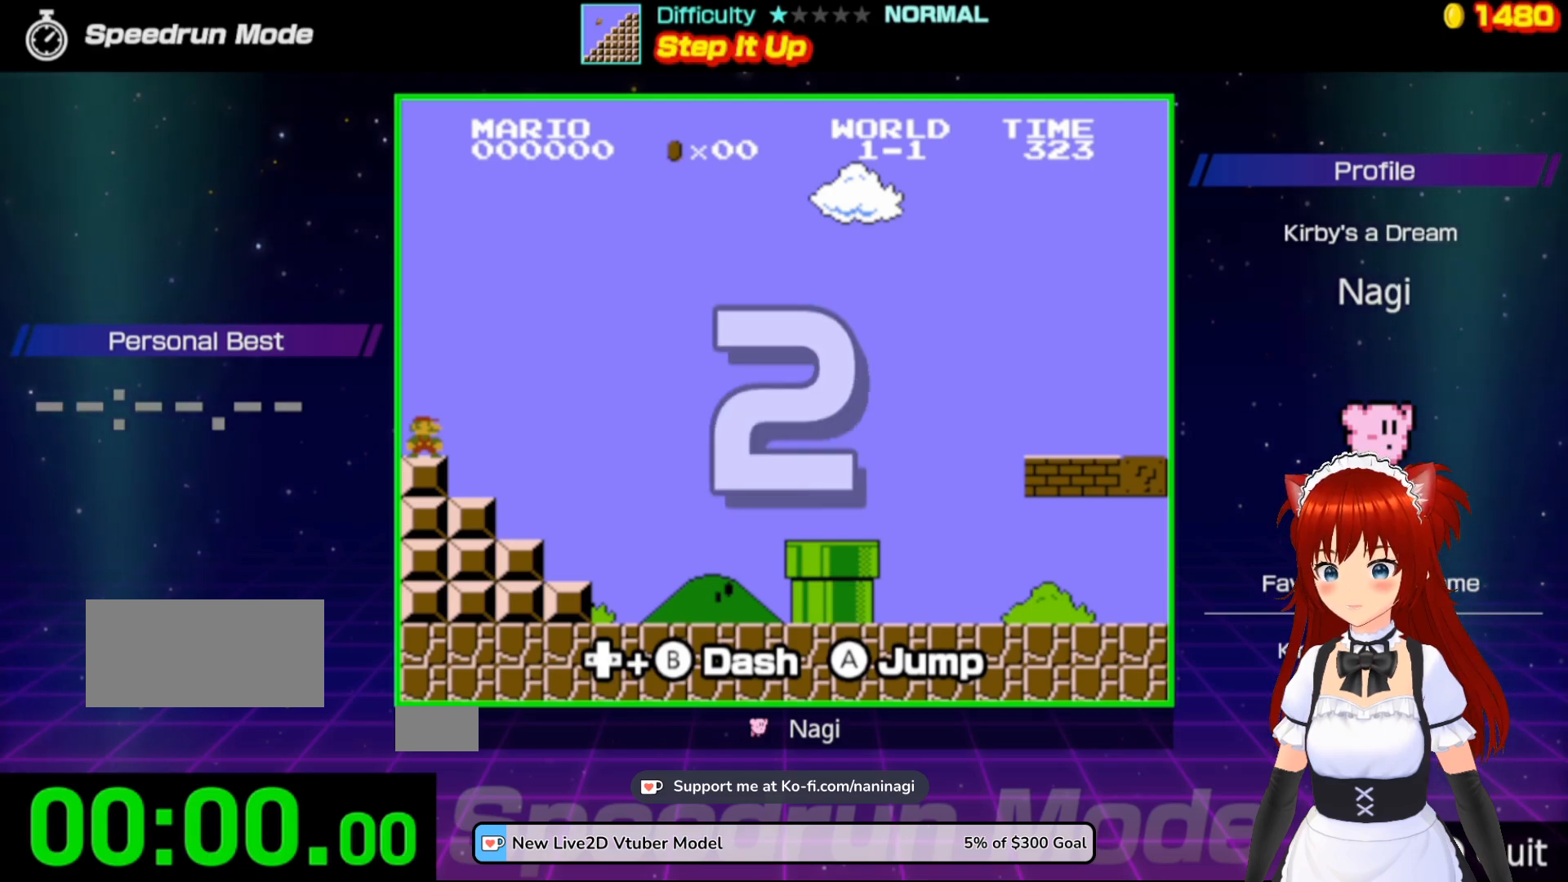
{"buttons": ["B", "DPAD_RIGHT"], "events": []}
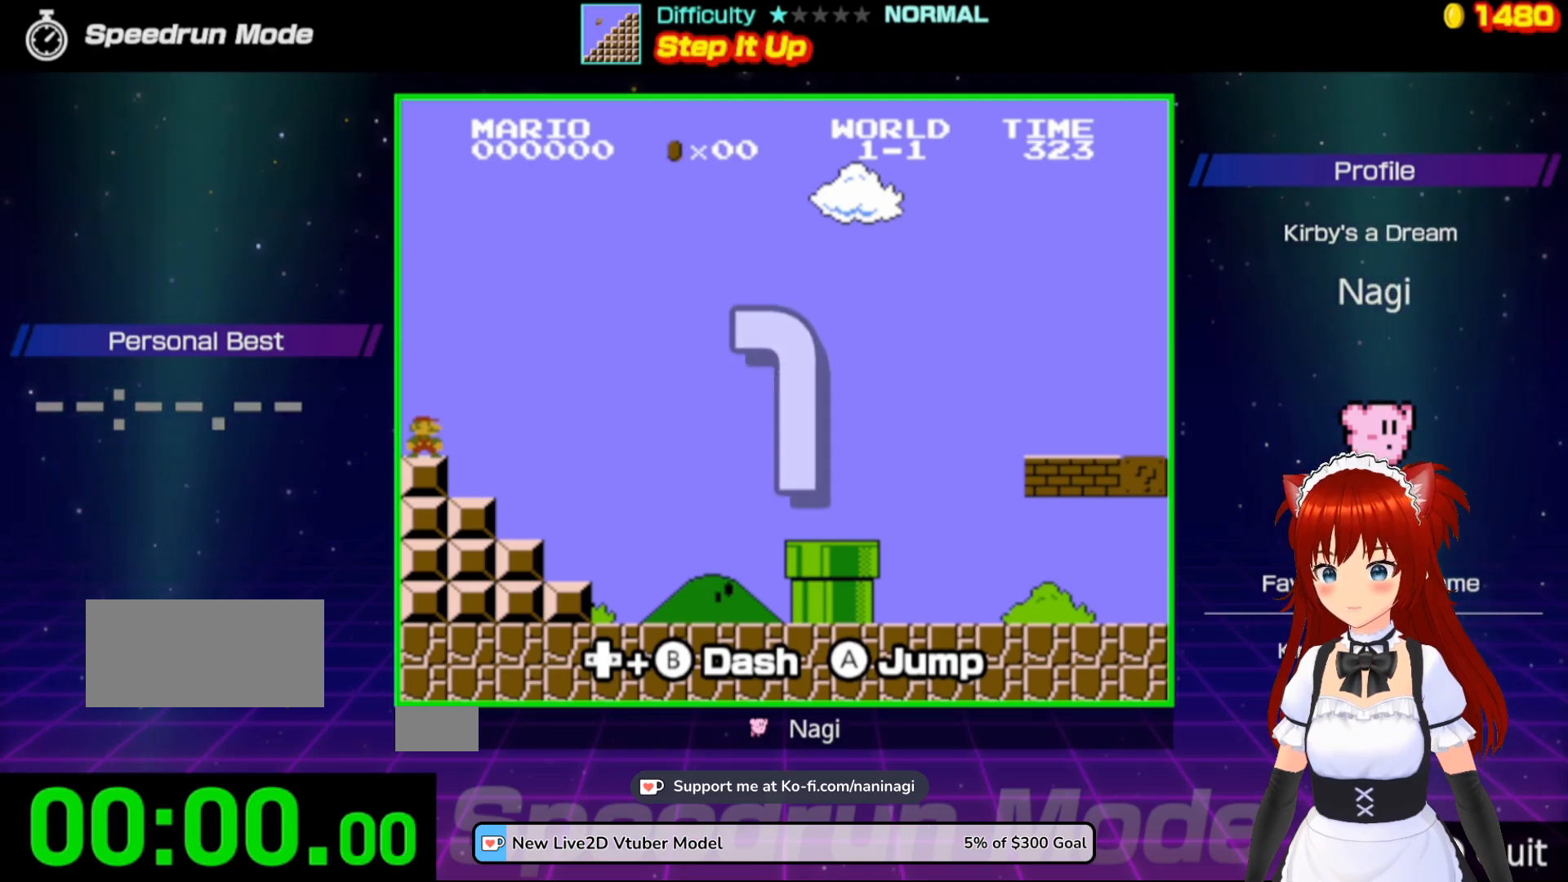
{"buttons": ["B", "DPAD_RIGHT"], "events": []}
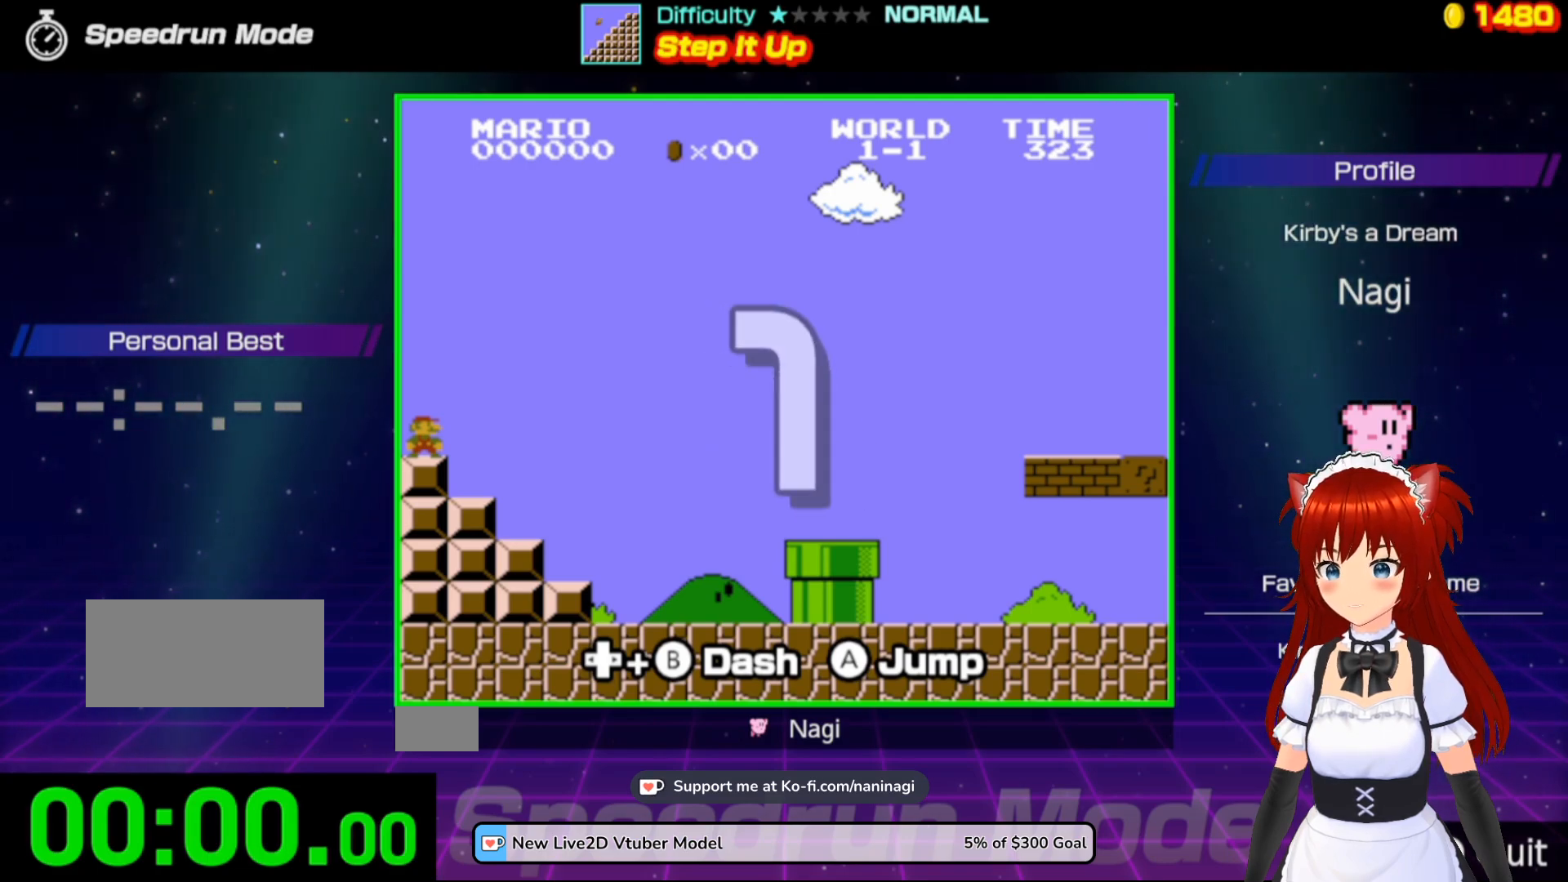
{"buttons": ["B", "DPAD_RIGHT"], "events": []}
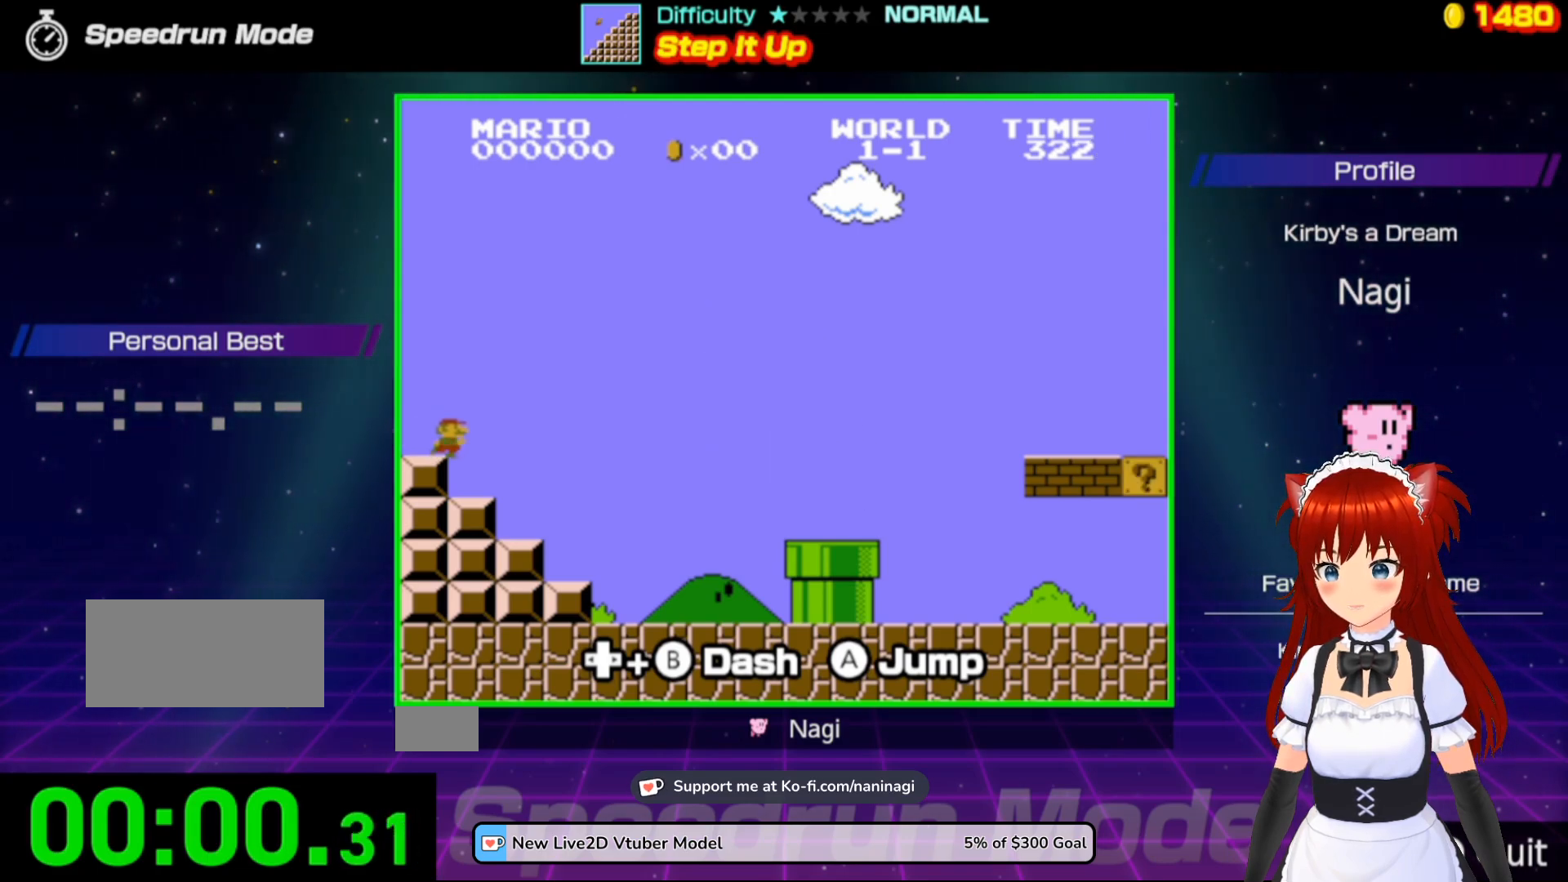
{"buttons": ["A", "B", "DPAD_RIGHT"], "events": [[67, "A", "down"]]}
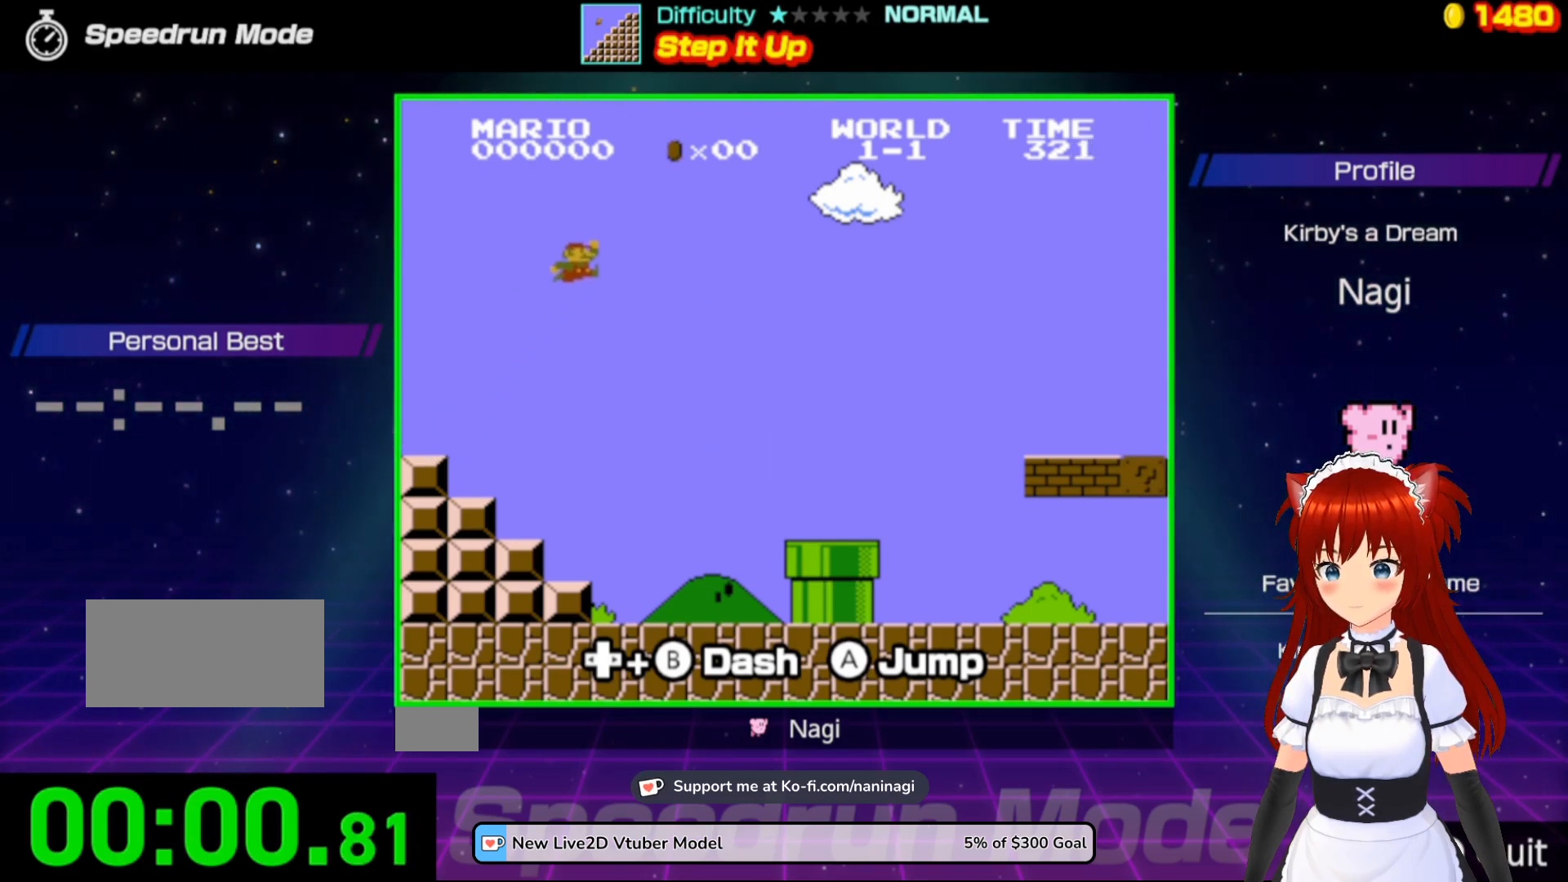
{"buttons": ["B", "DPAD_RIGHT"], "events": [[133, "A", "up"]]}
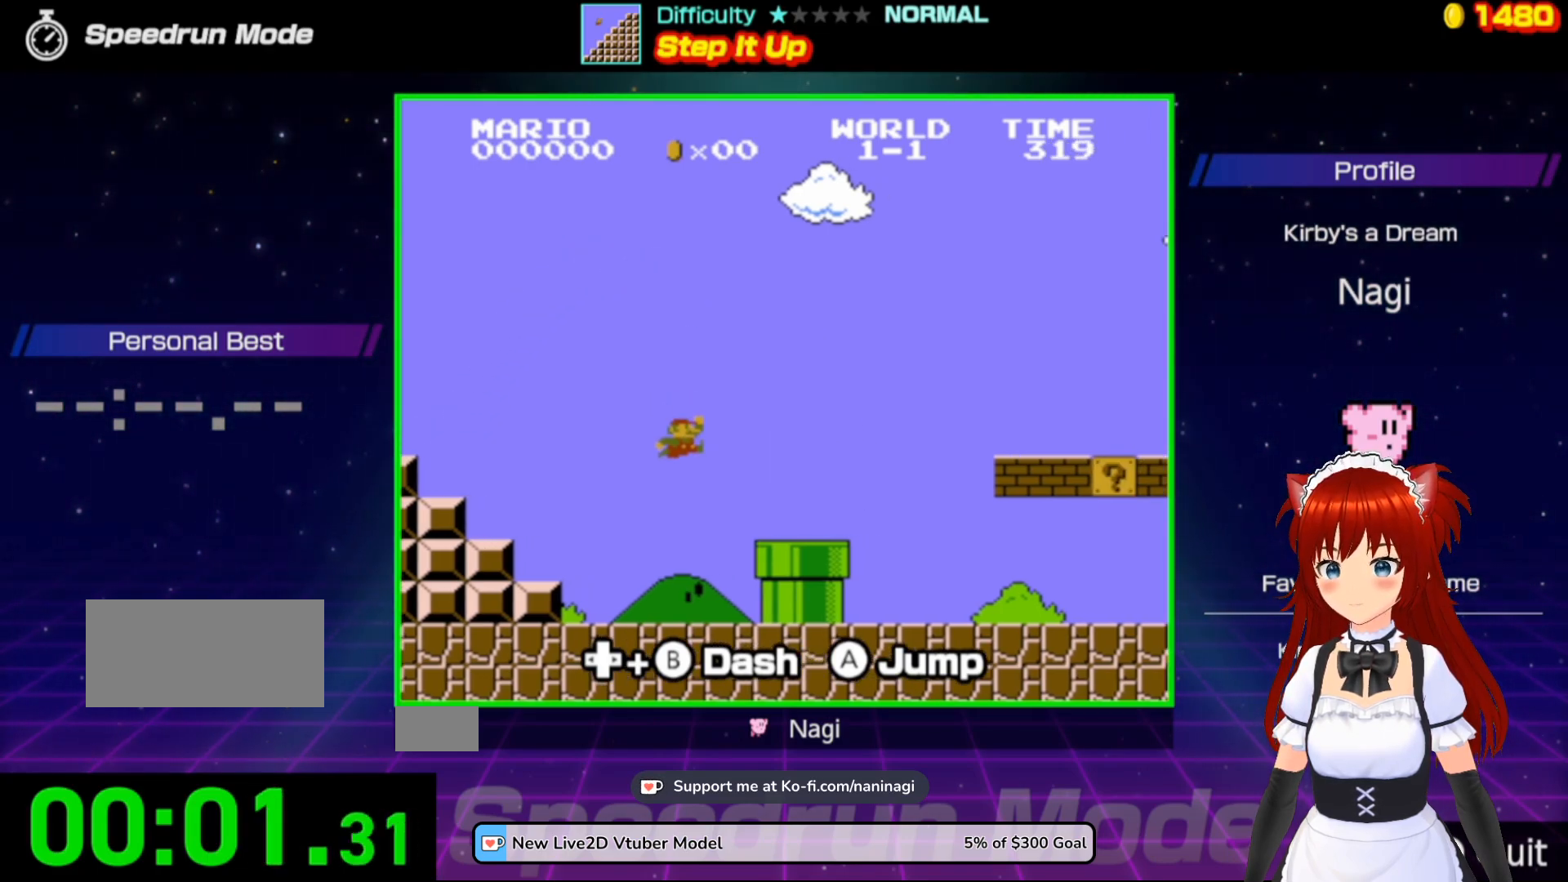
{"buttons": ["B"], "events": [[400, "DPAD_RIGHT", "up"]]}
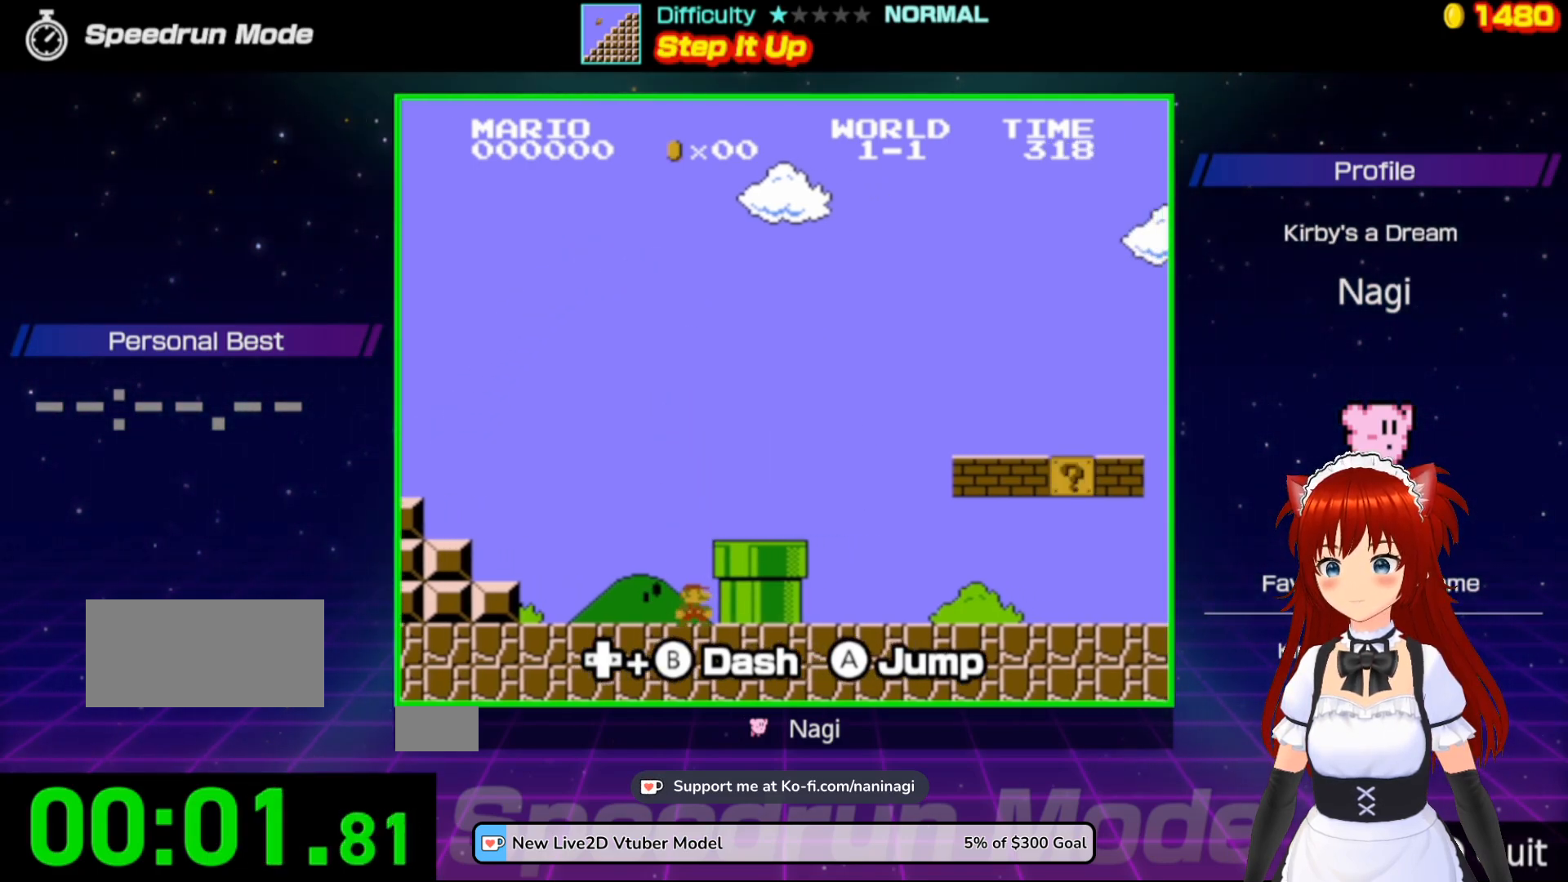
{"buttons": ["B"], "events": []}
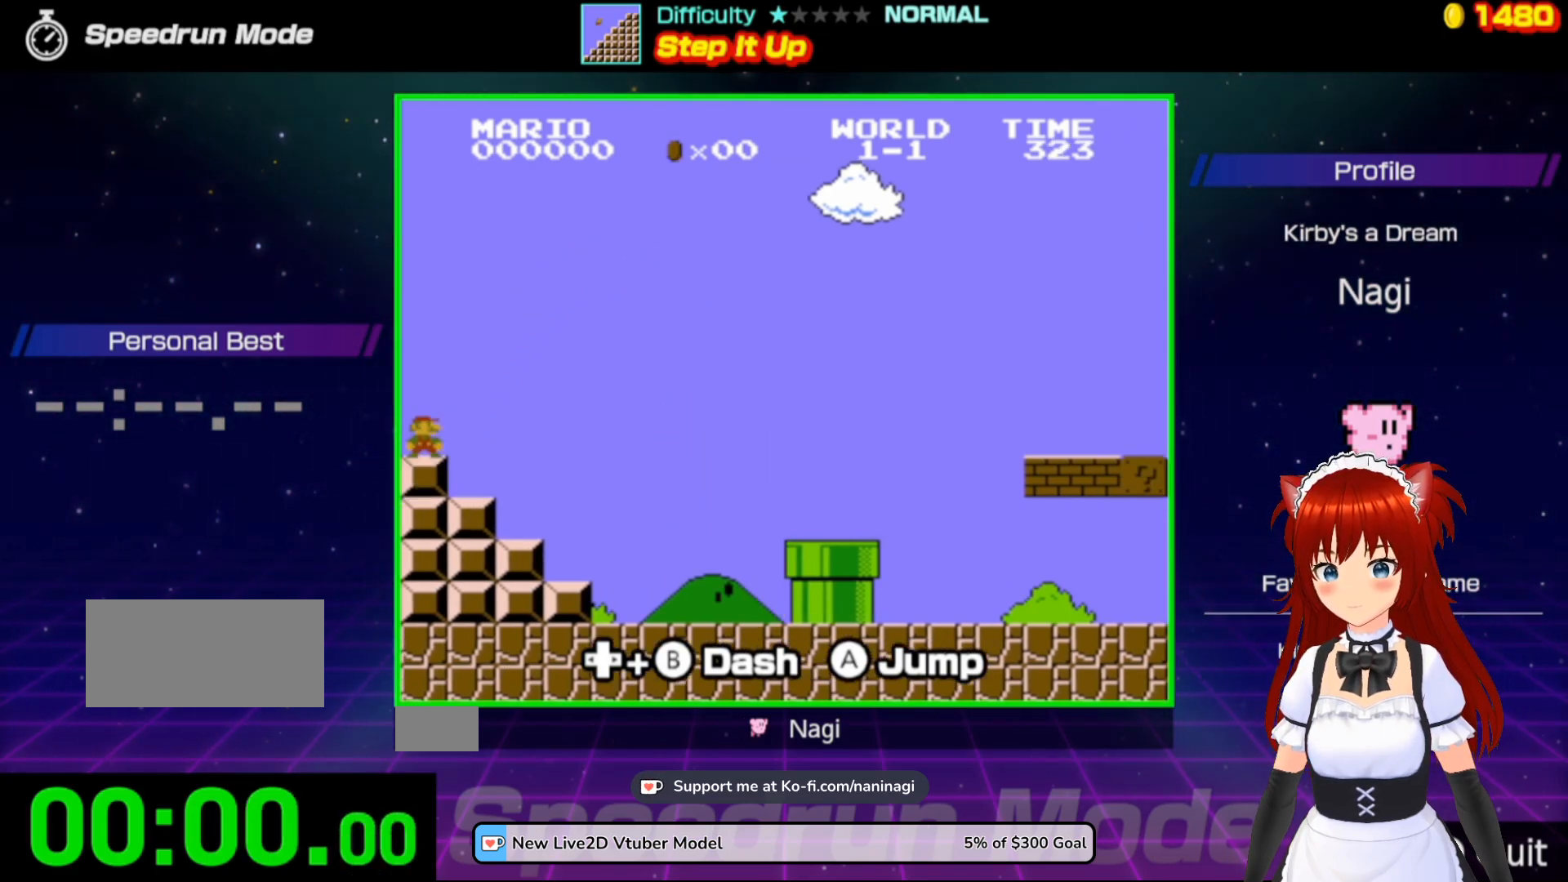
{"buttons": ["B", "DPAD_RIGHT"], "events": [[433, "DPAD_RIGHT", "down"]]}
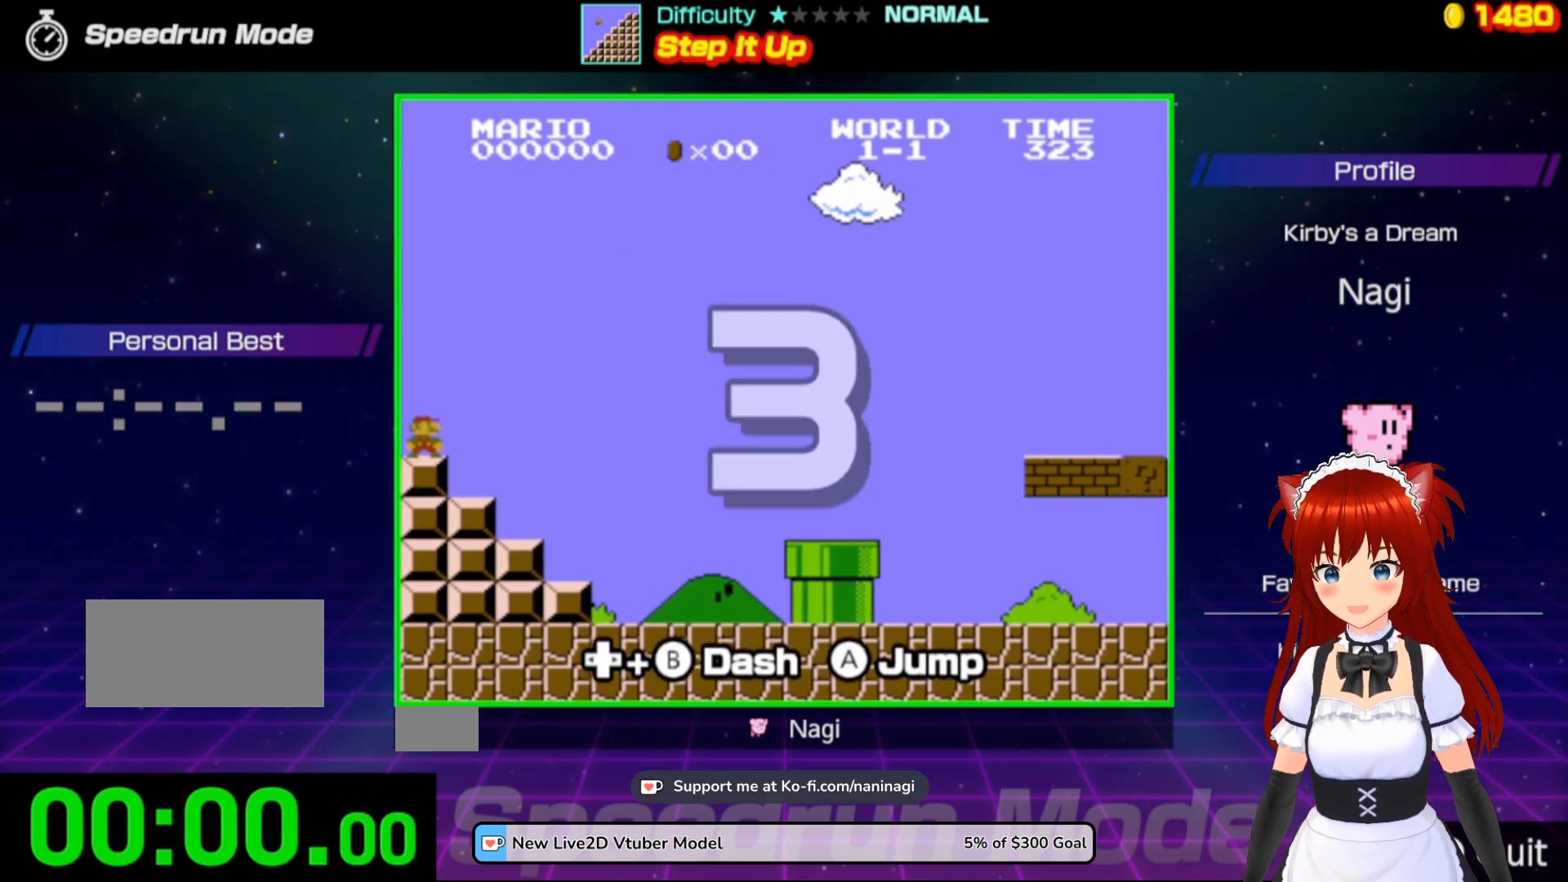
{"buttons": ["B", "DPAD_RIGHT"], "events": []}
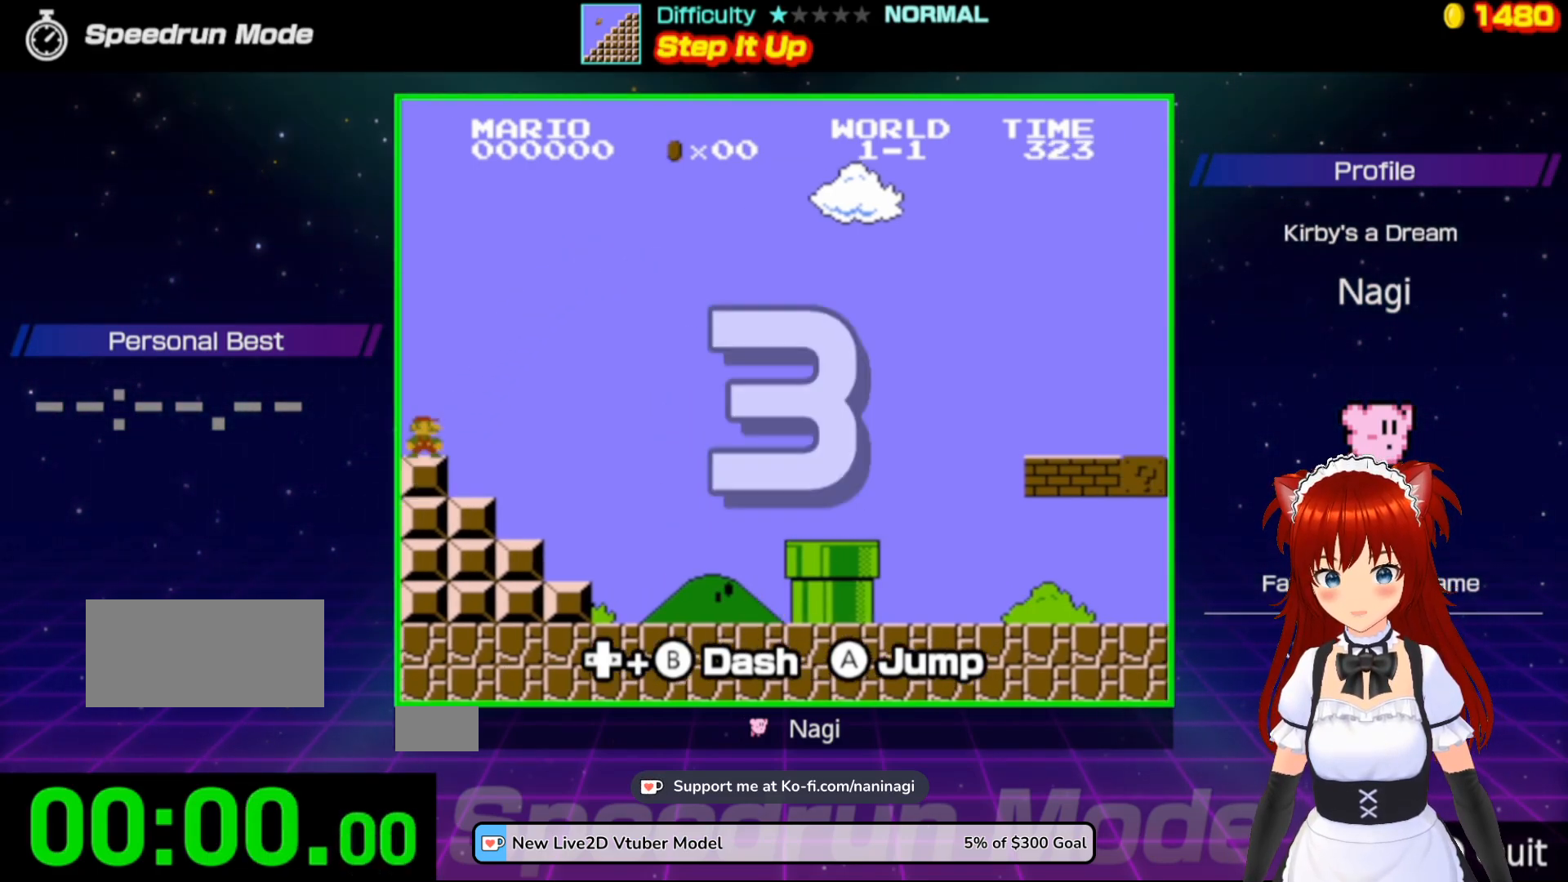
{"buttons": ["B", "DPAD_RIGHT"], "events": []}
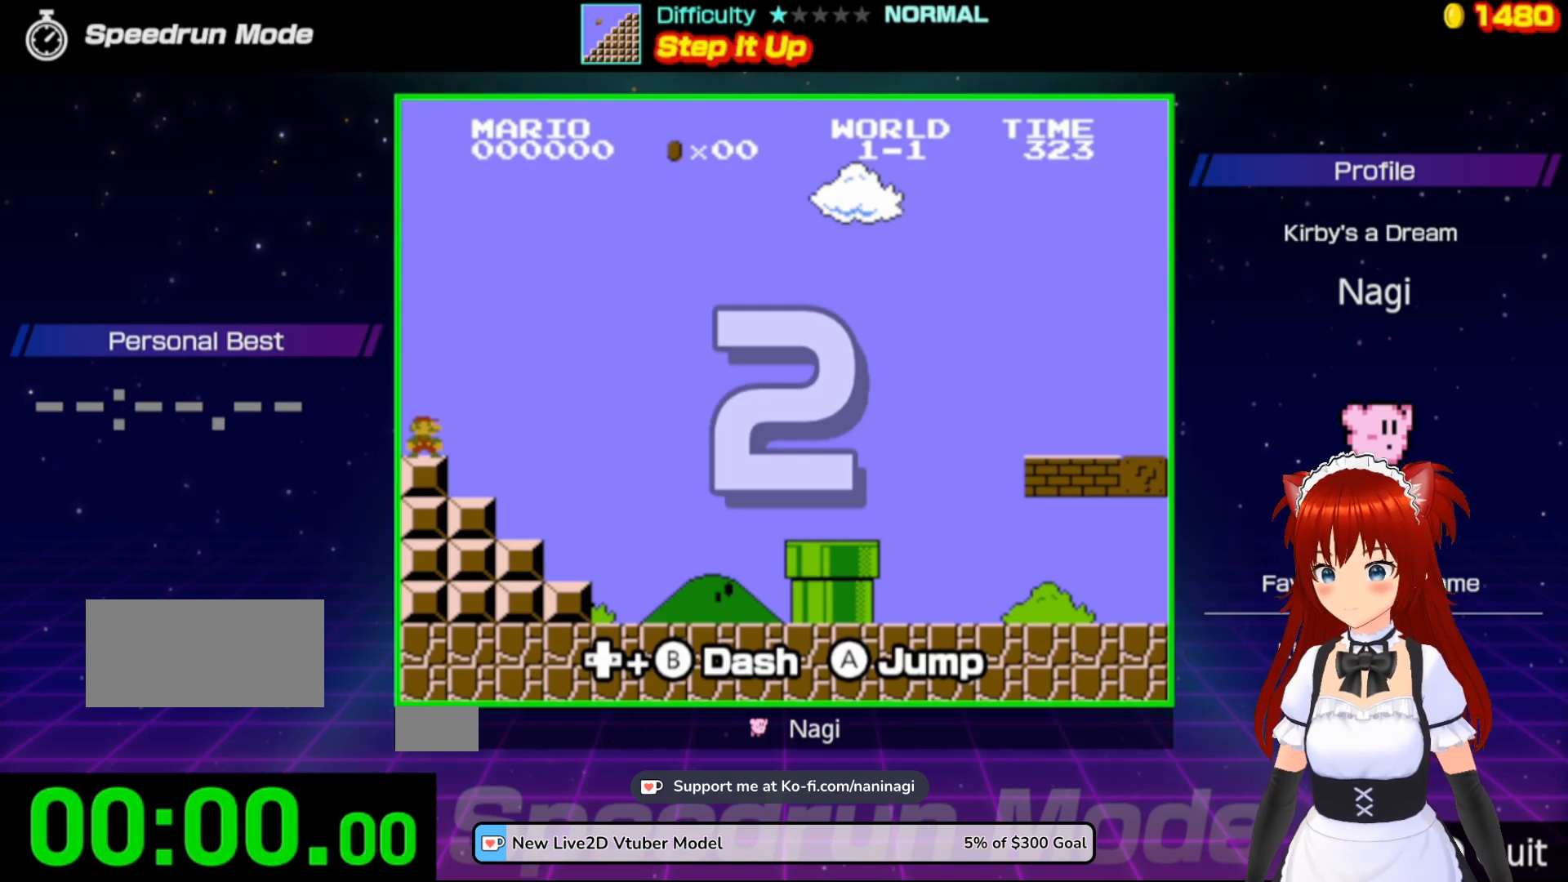
{"buttons": ["B", "DPAD_RIGHT"], "events": []}
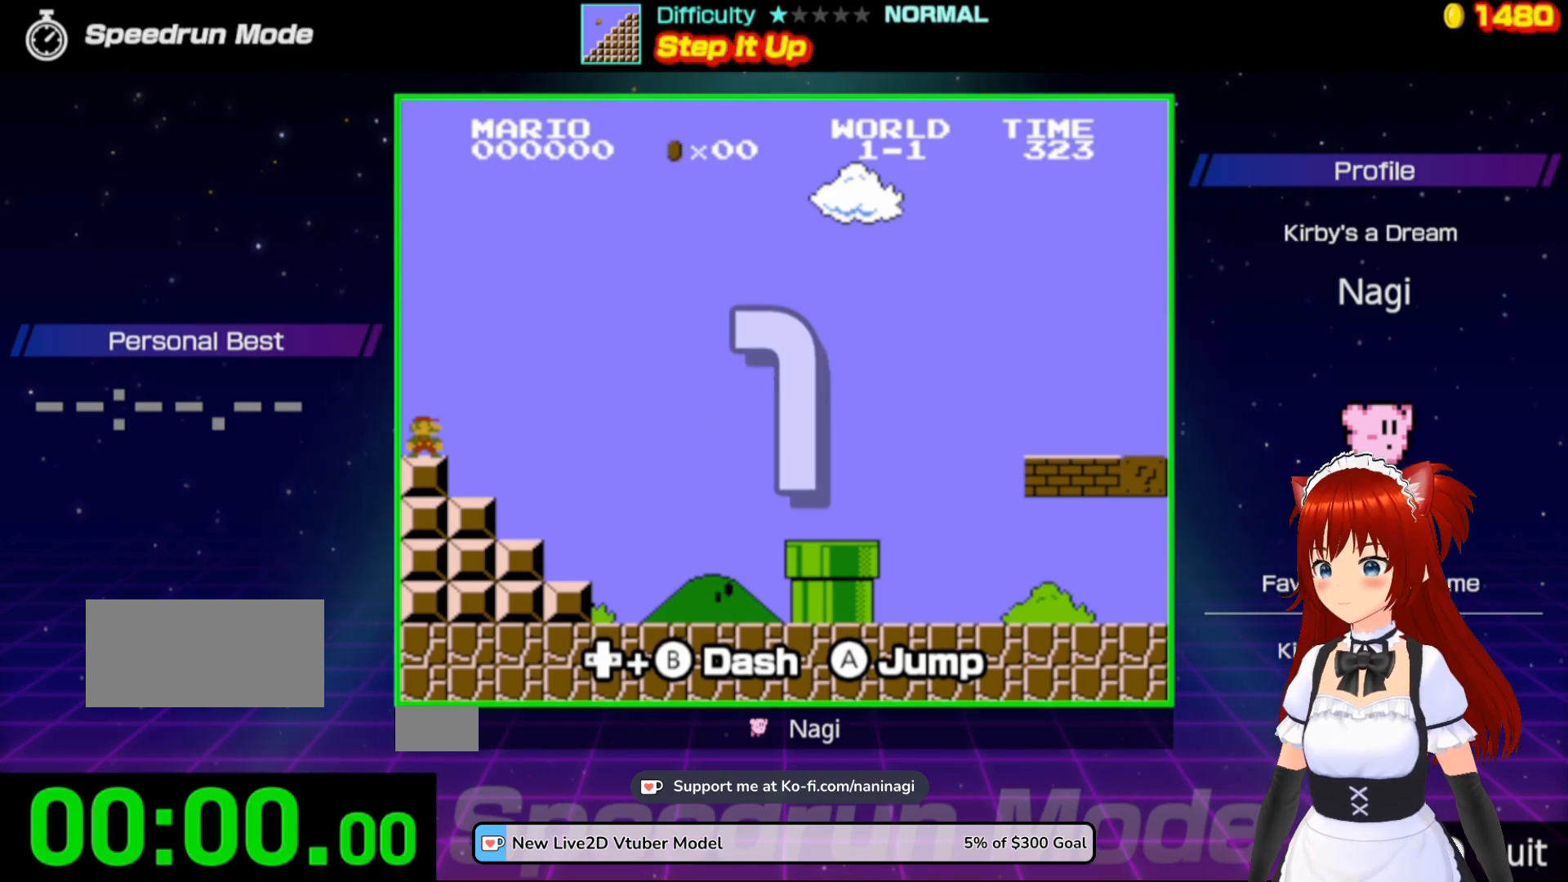
{"buttons": ["B", "DPAD_RIGHT"], "events": []}
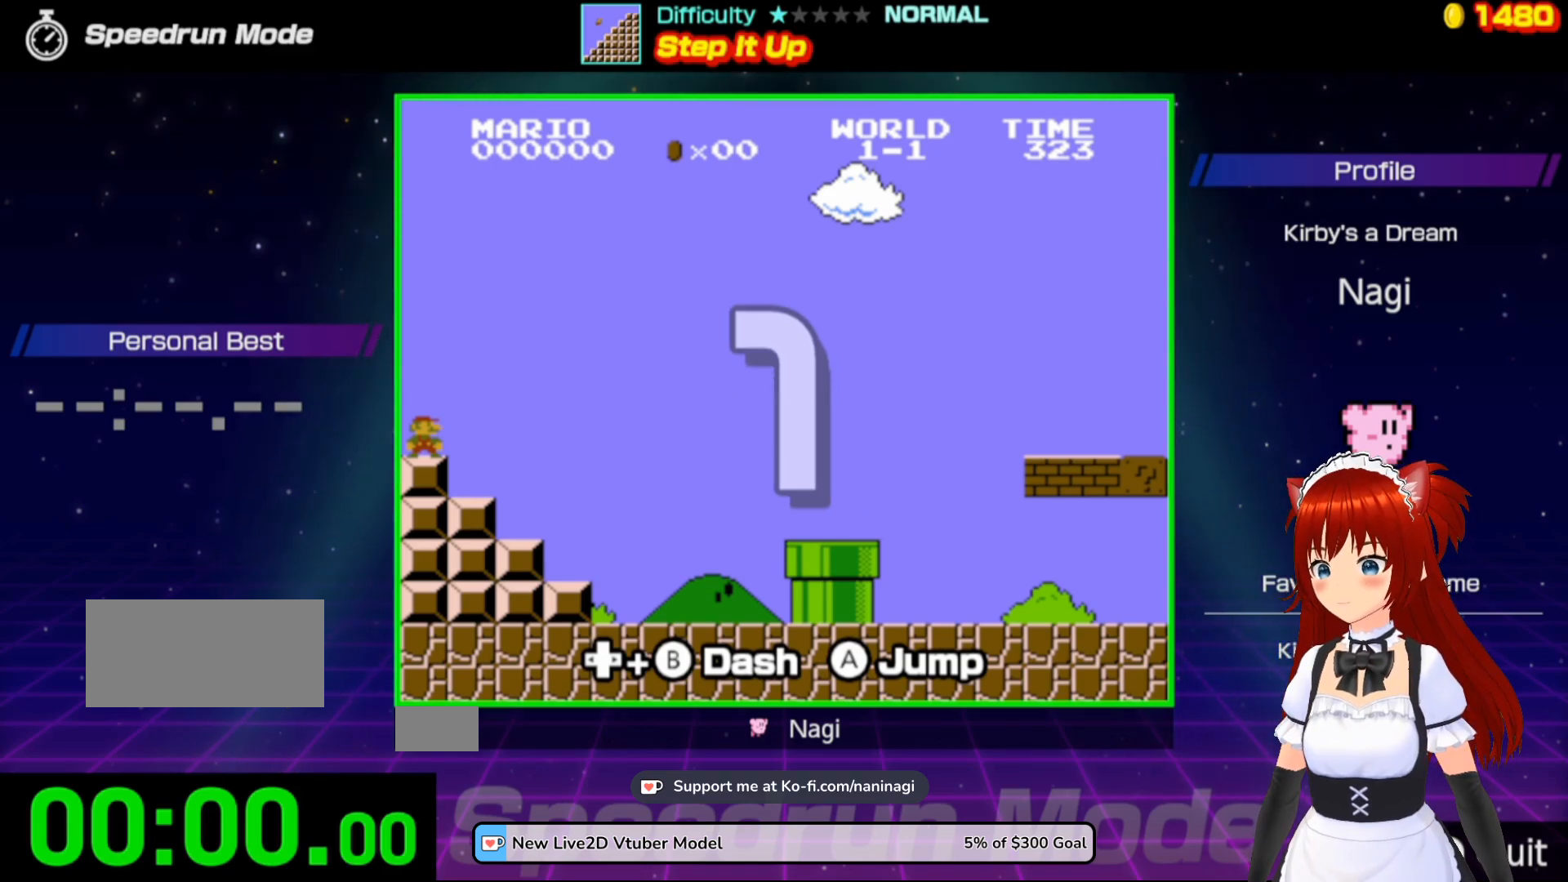
{"buttons": ["B", "DPAD_RIGHT"], "events": []}
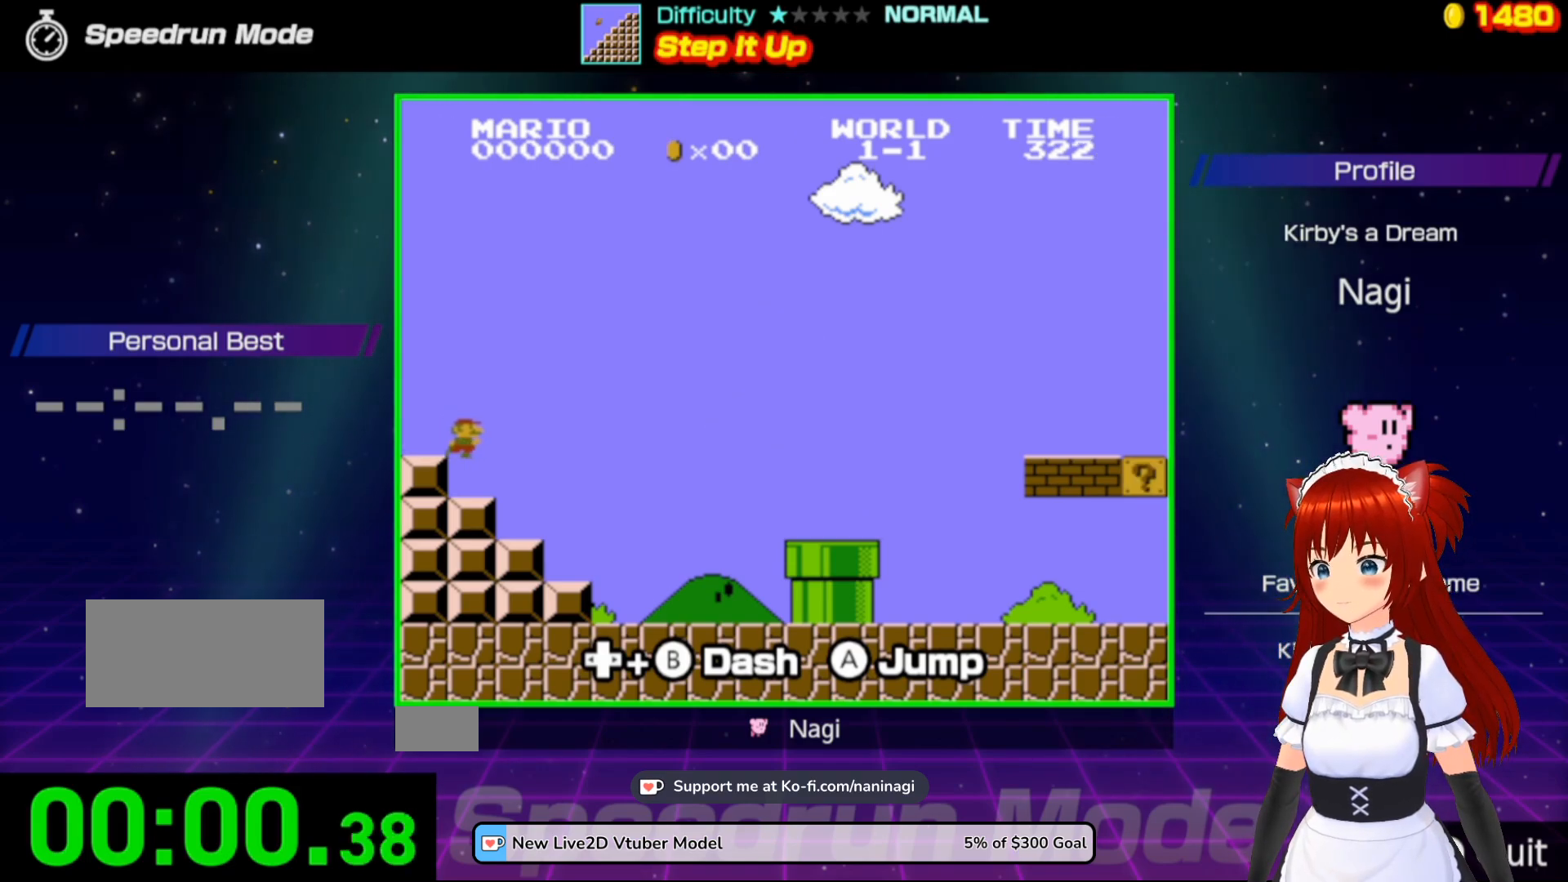
{"buttons": ["B", "DPAD_RIGHT"], "events": []}
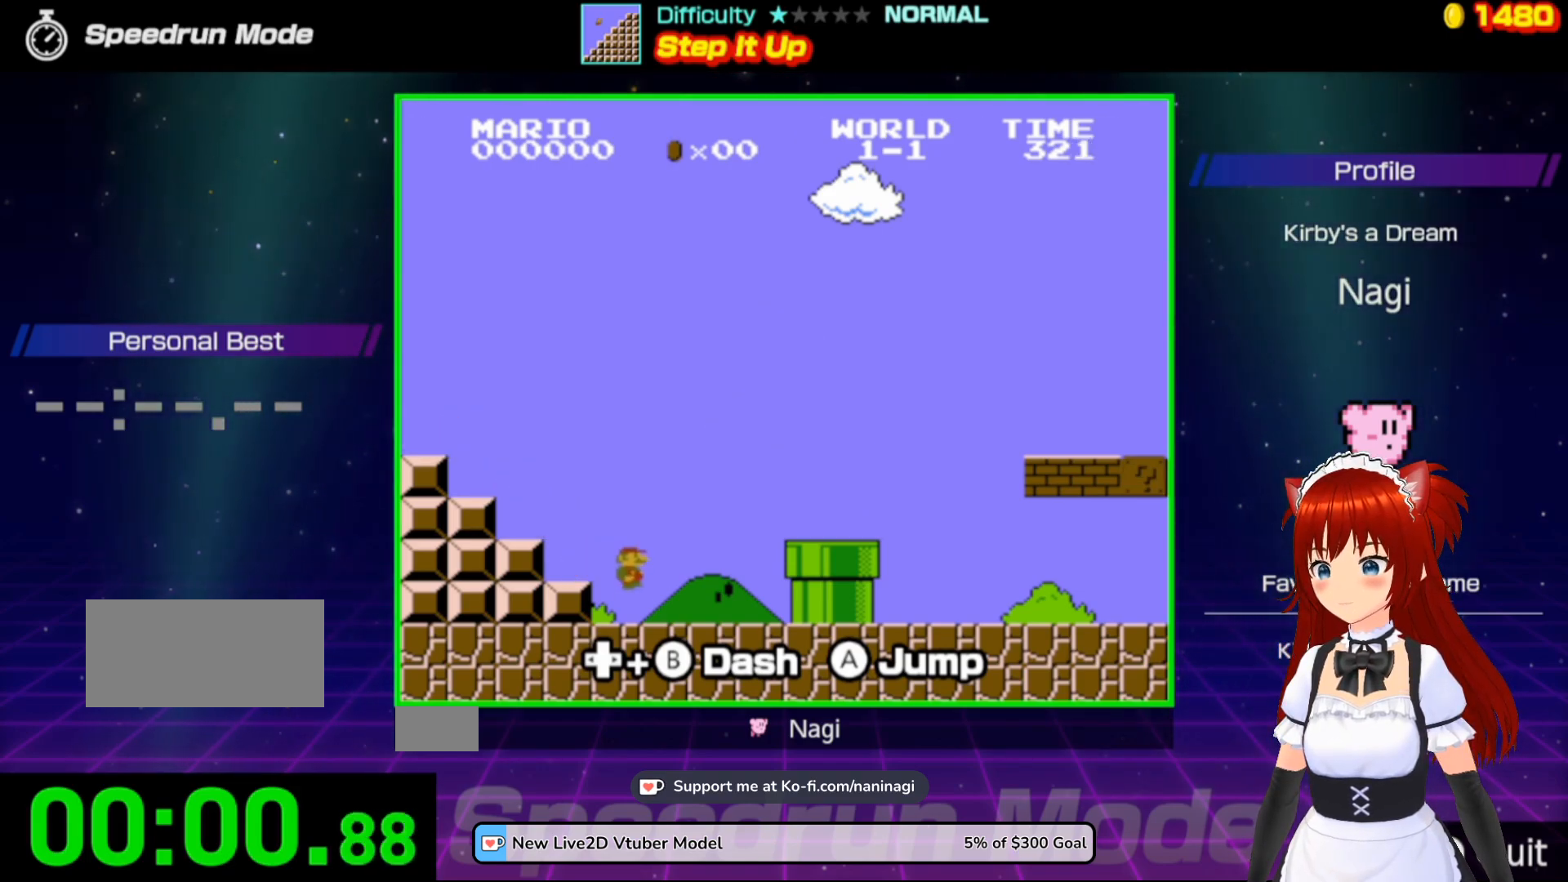
{"buttons": ["B", "DPAD_RIGHT"], "events": [[167, "A", "down"], [333, "A", "up"]]}
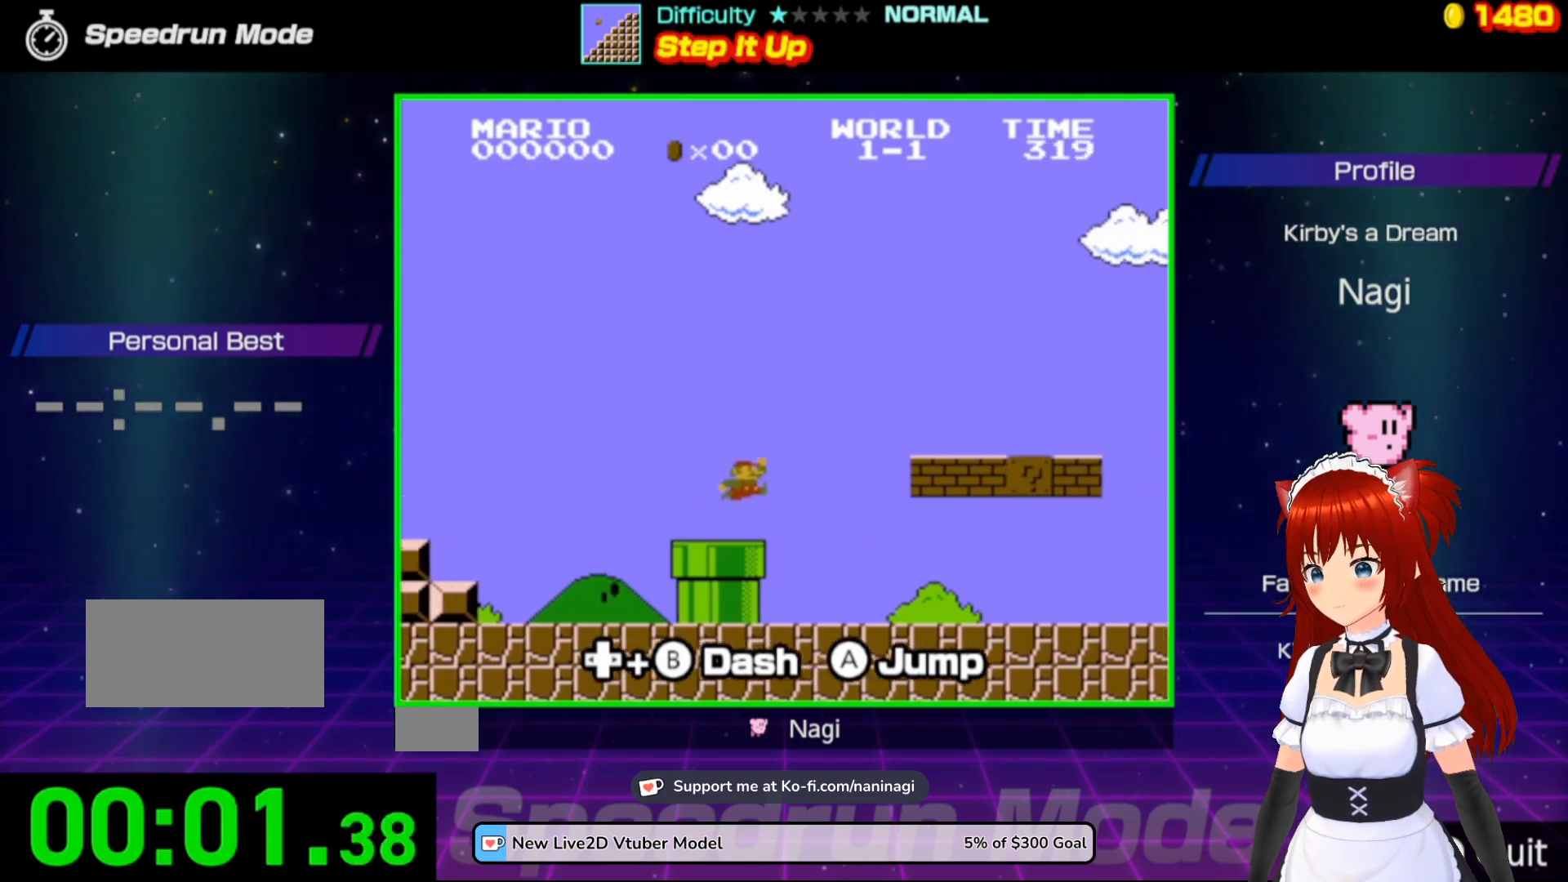
{"buttons": ["B", "DPAD_RIGHT"], "events": []}
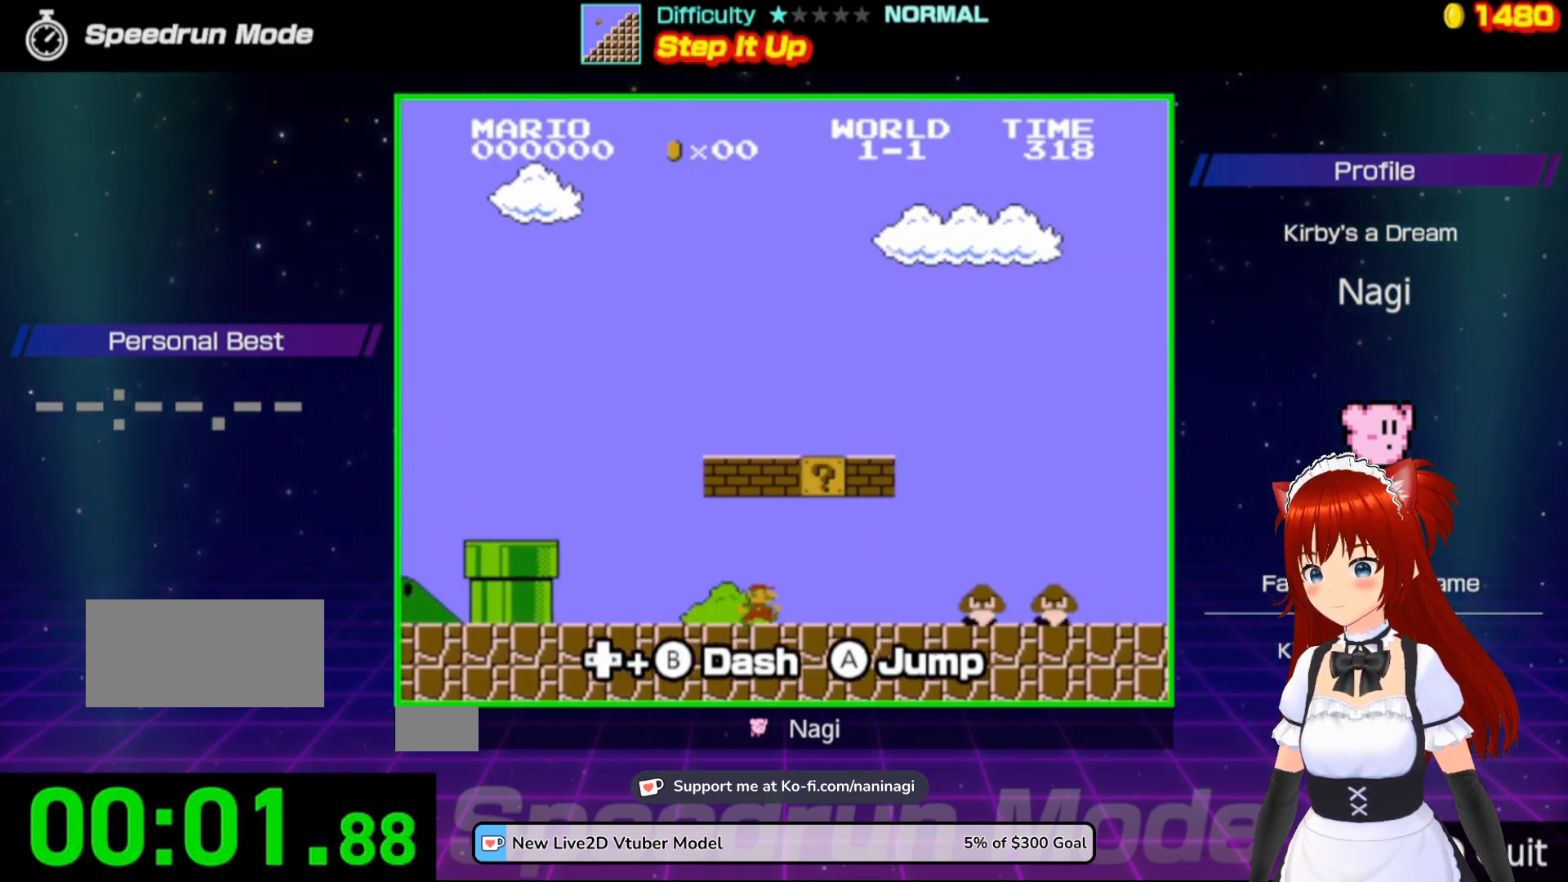
{"buttons": ["A", "B", "DPAD_RIGHT"], "events": [[300, "A", "down"]]}
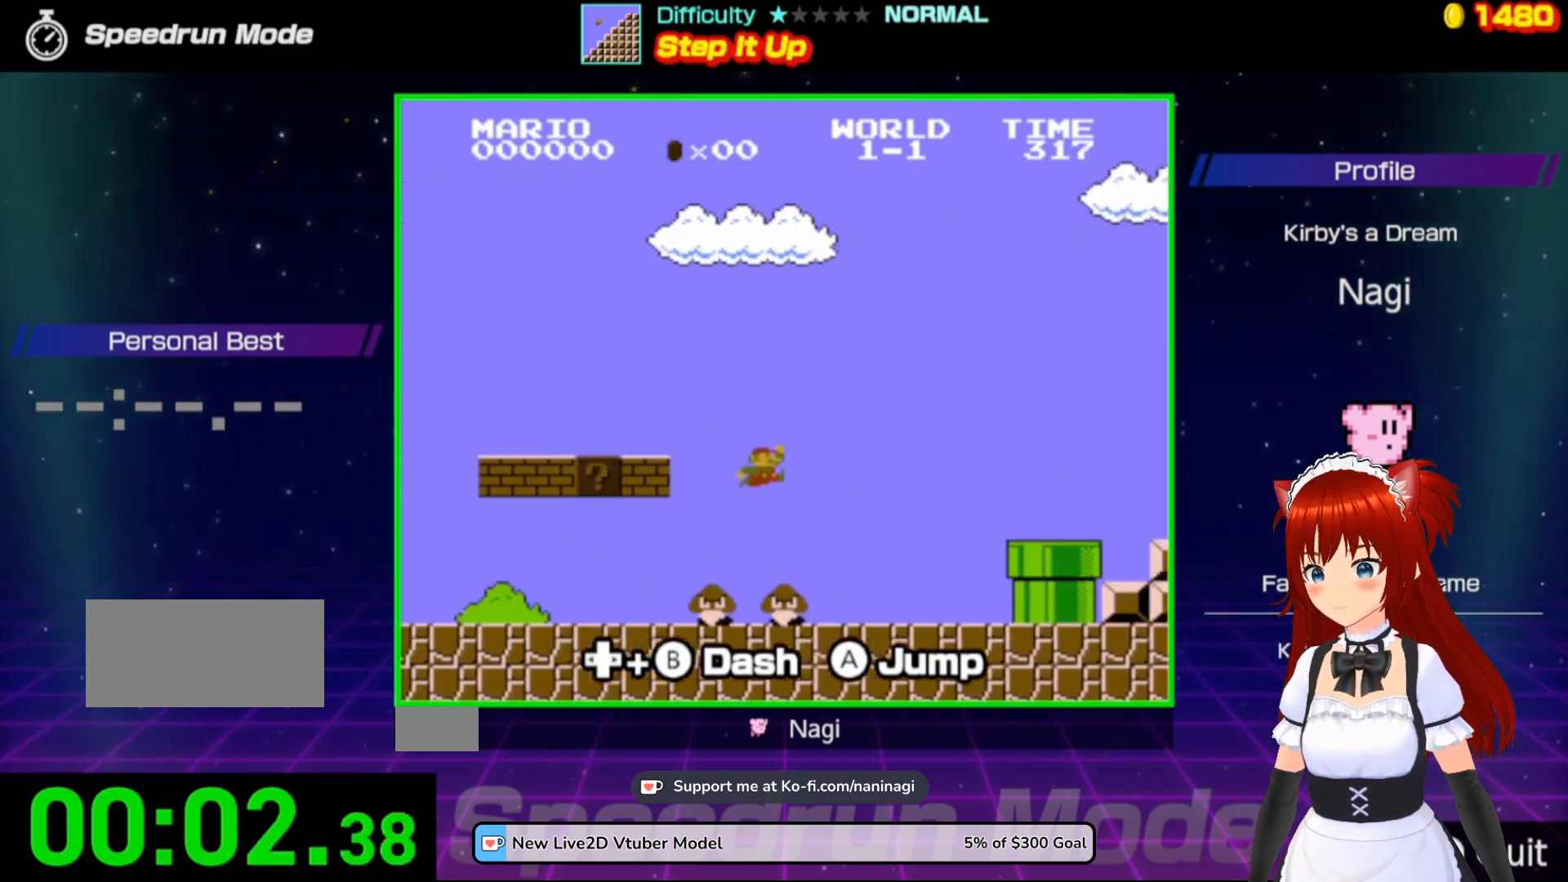
{"buttons": ["B", "DPAD_RIGHT"], "events": [[367, "A", "up"]]}
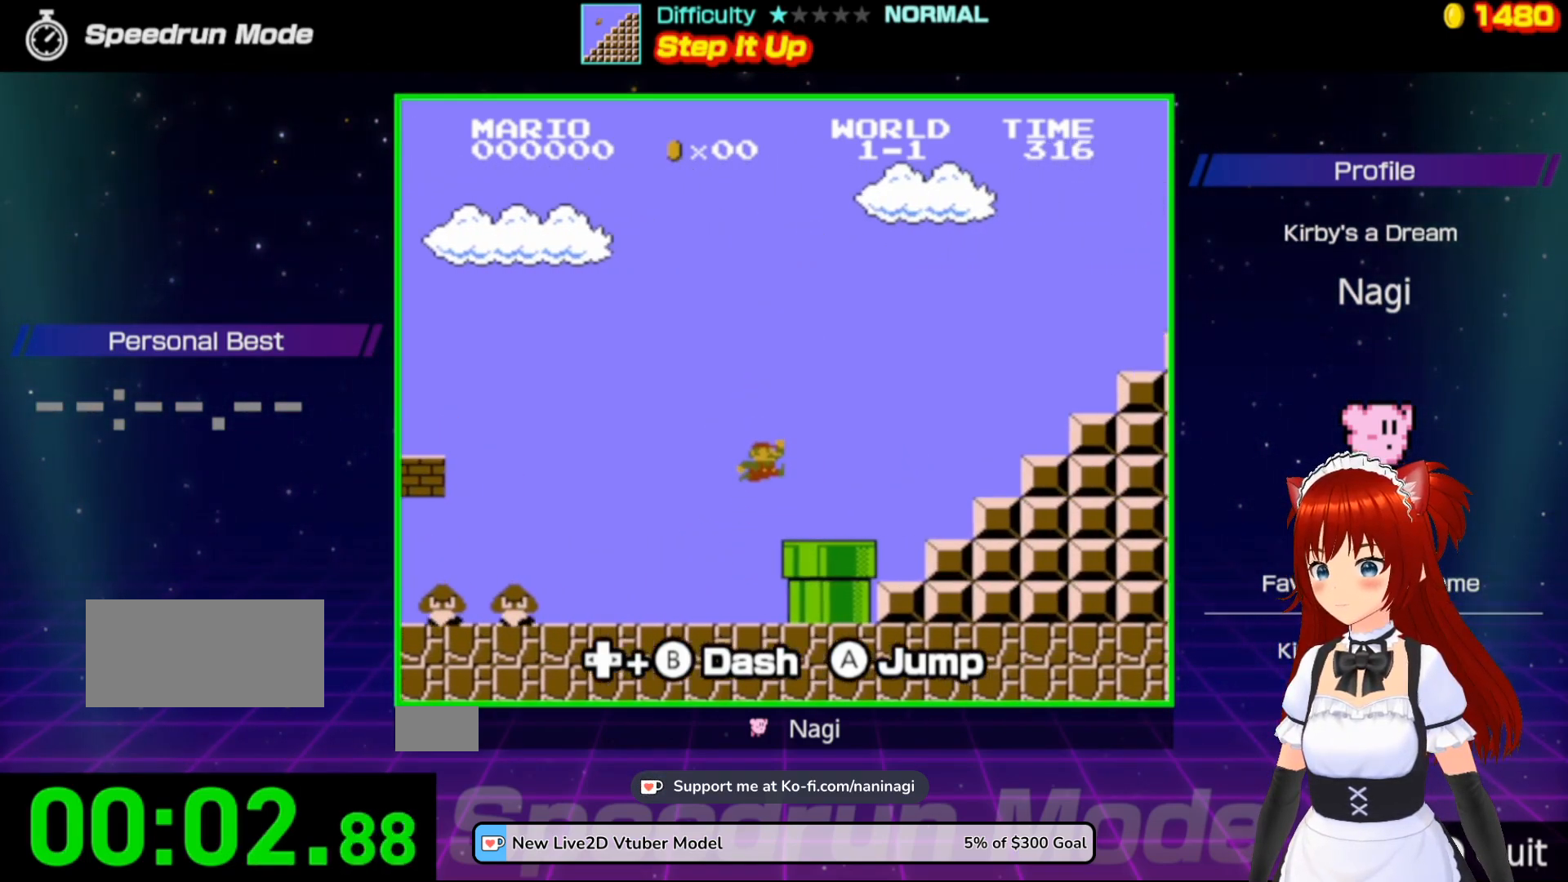
{"buttons": ["B", "DPAD_UP", "DPAD_RIGHT"], "events": [[200, "A", "down"], [417, "A", "up"], [467, "DPAD_UP", "down"]]}
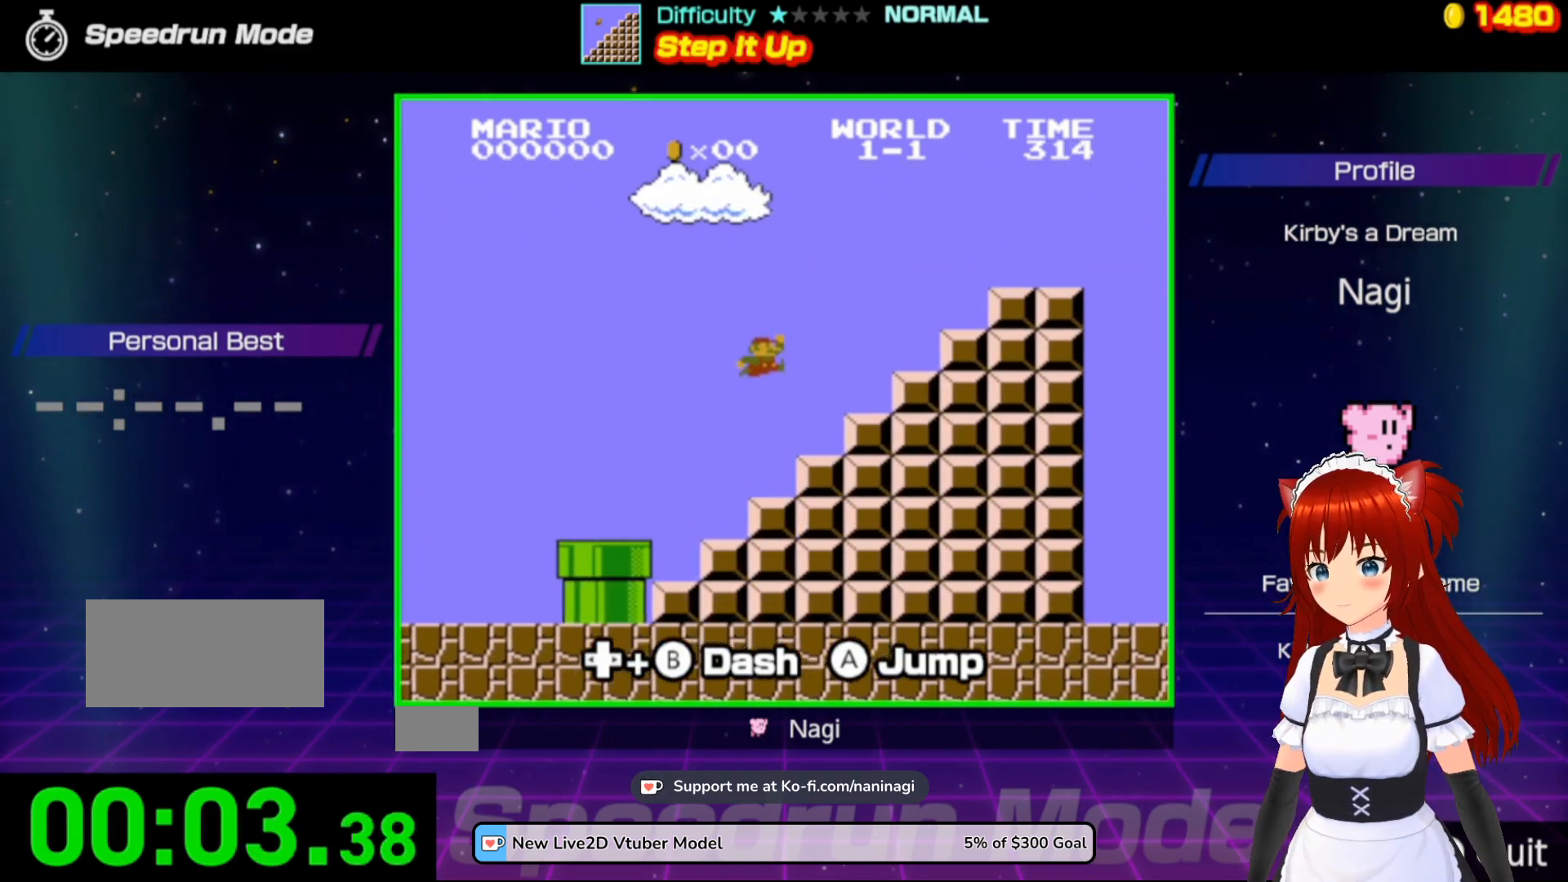
{"buttons": ["A", "B", "DPAD_RIGHT"], "events": [[200, "A", "down"], [233, "DPAD_UP", "up"]]}
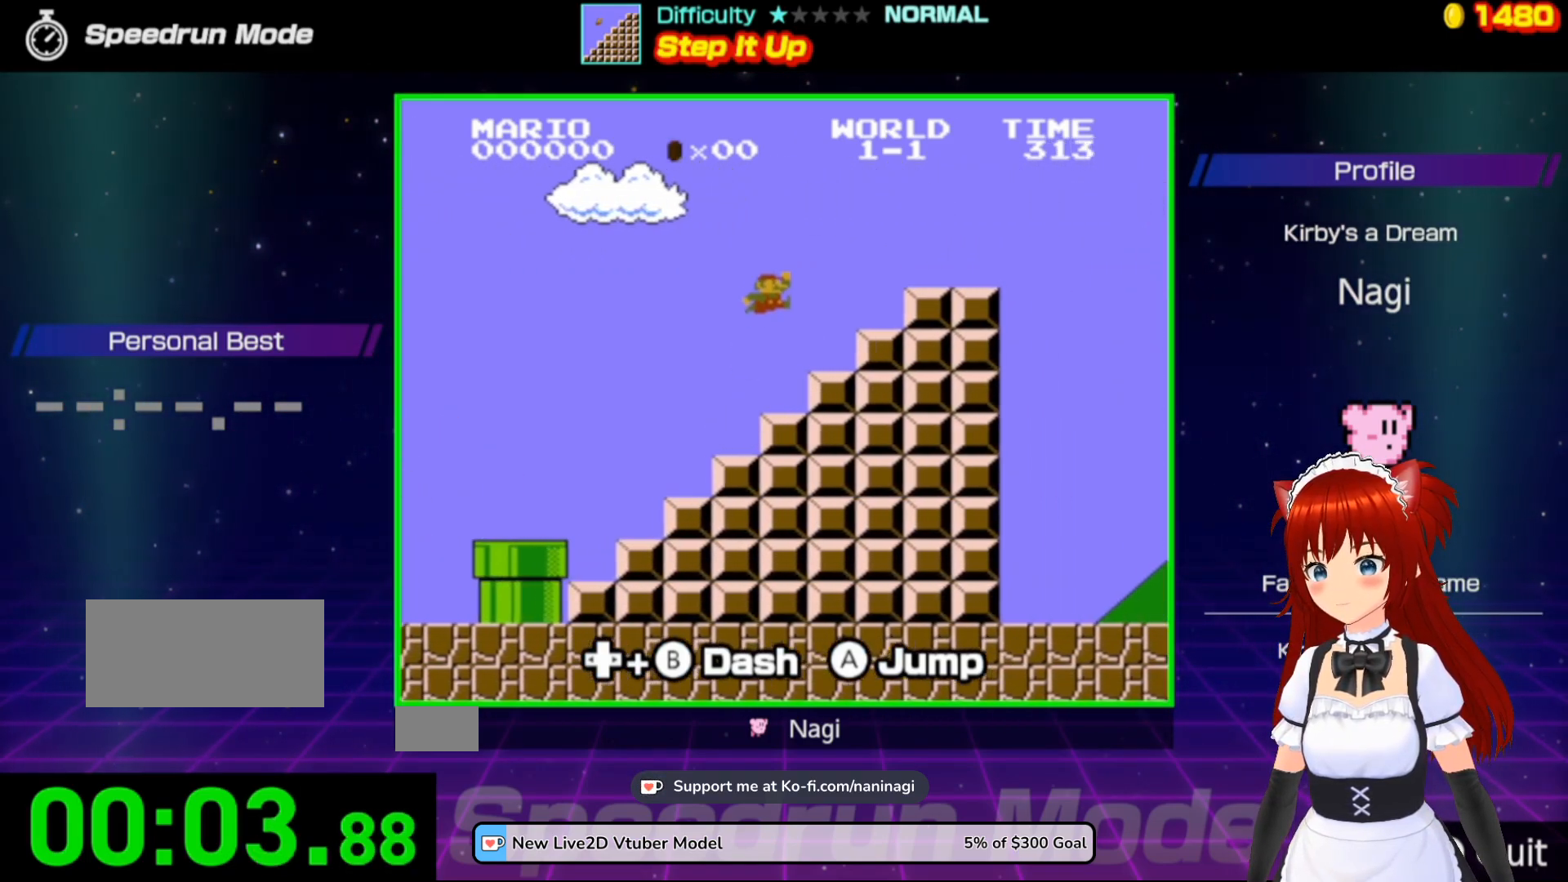
{"buttons": ["B"], "events": [[300, "DPAD_UP", "down"], [333, "DPAD_UP", "up"], [367, "A", "up"], [383, "DPAD_RIGHT", "up"]]}
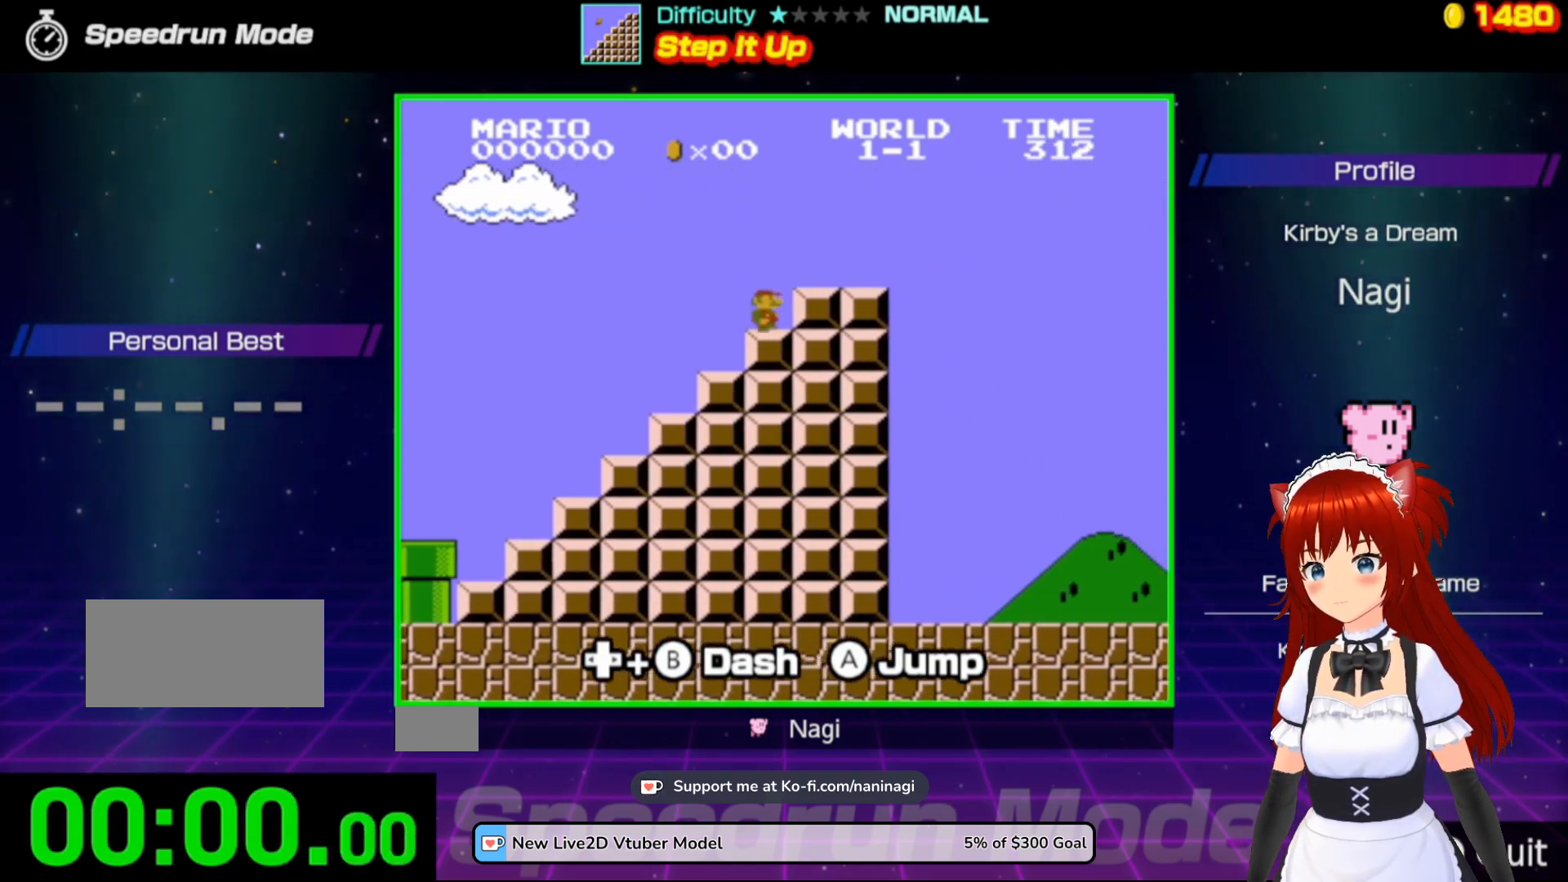
{"buttons": ["B"], "events": []}
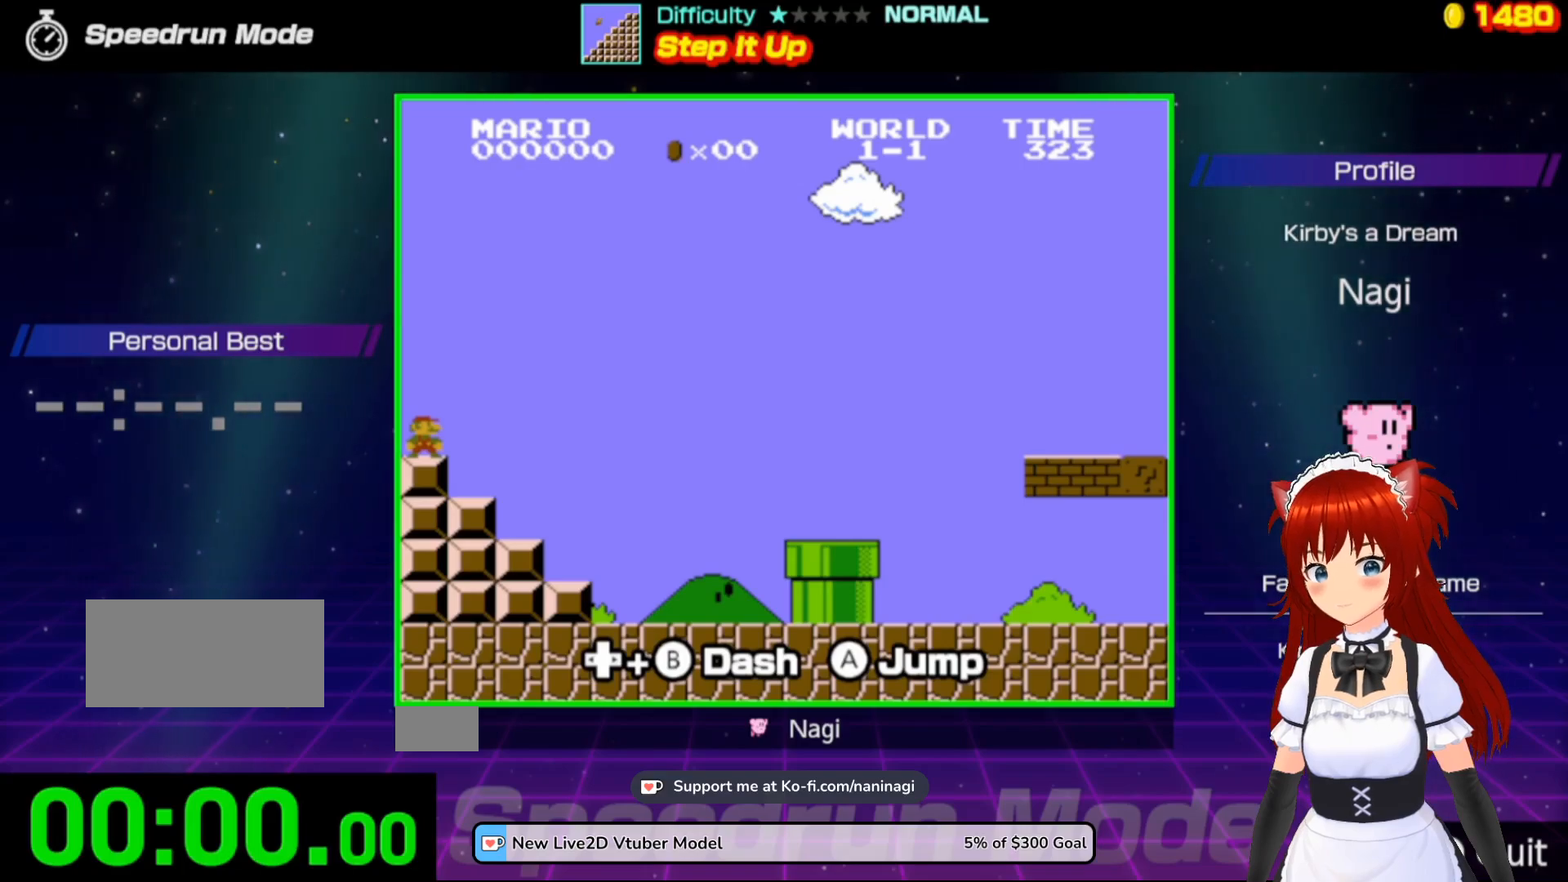
{"buttons": ["B"], "events": []}
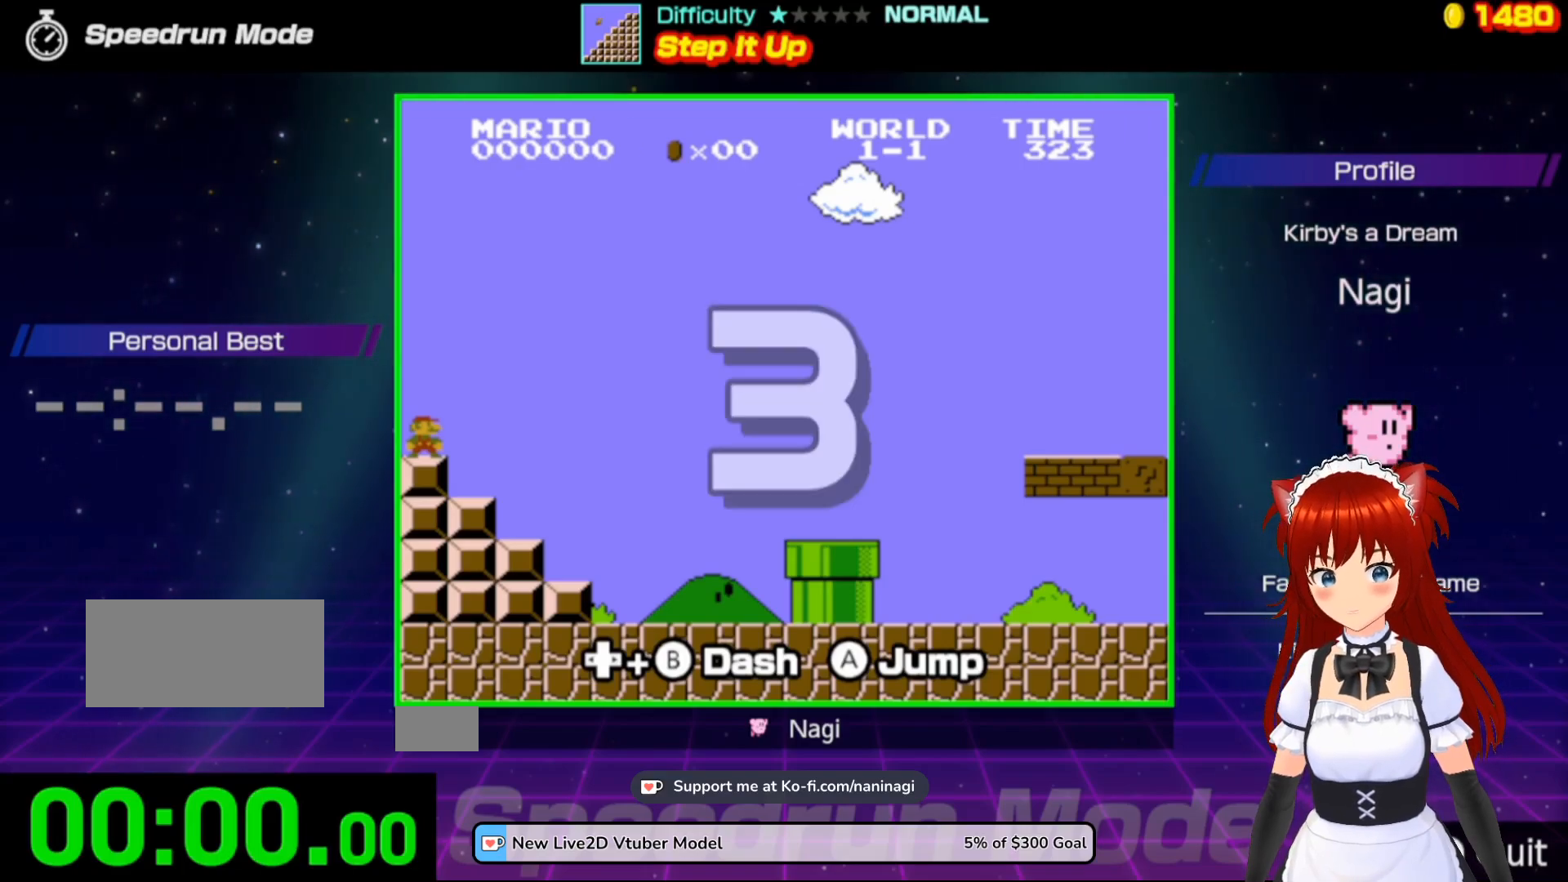
{"buttons": ["B"], "events": []}
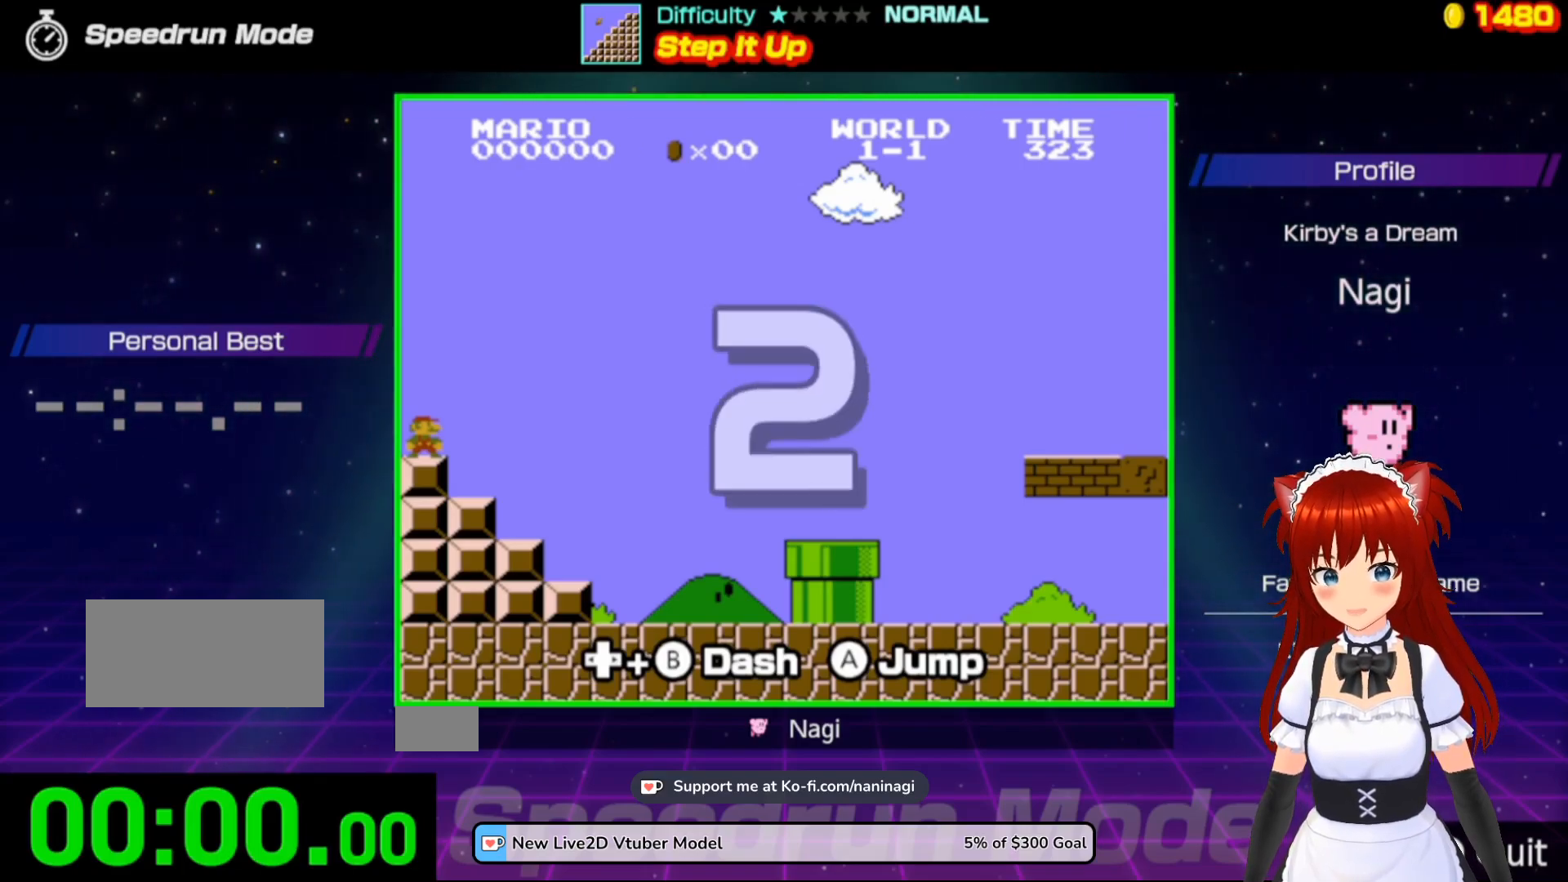
{"buttons": ["B", "DPAD_RIGHT"], "events": [[100, "DPAD_RIGHT", "down"]]}
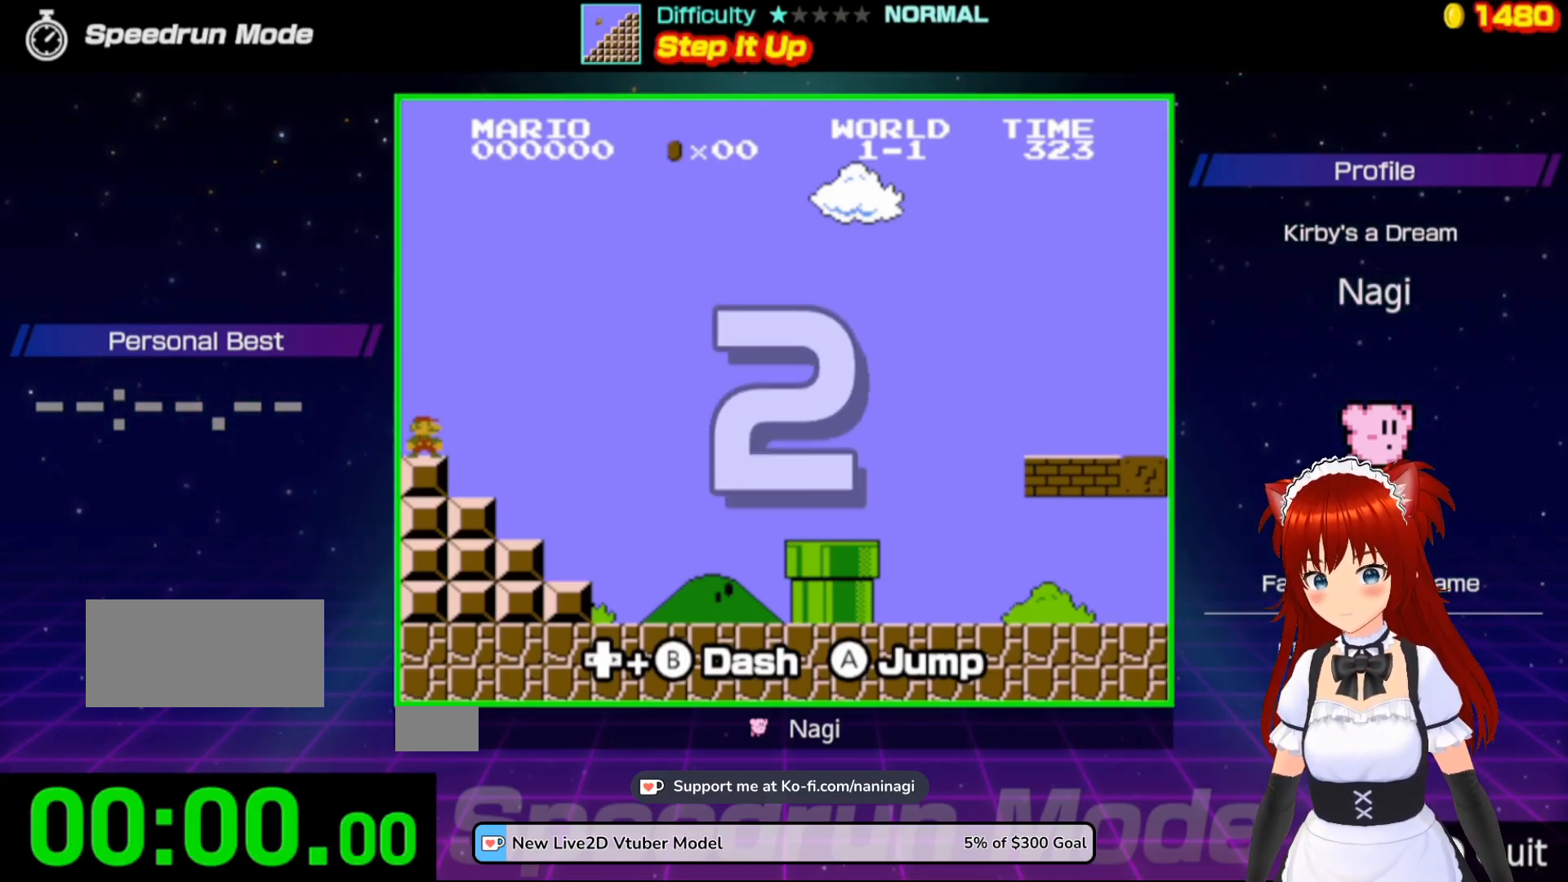
{"buttons": ["B", "DPAD_RIGHT"], "events": []}